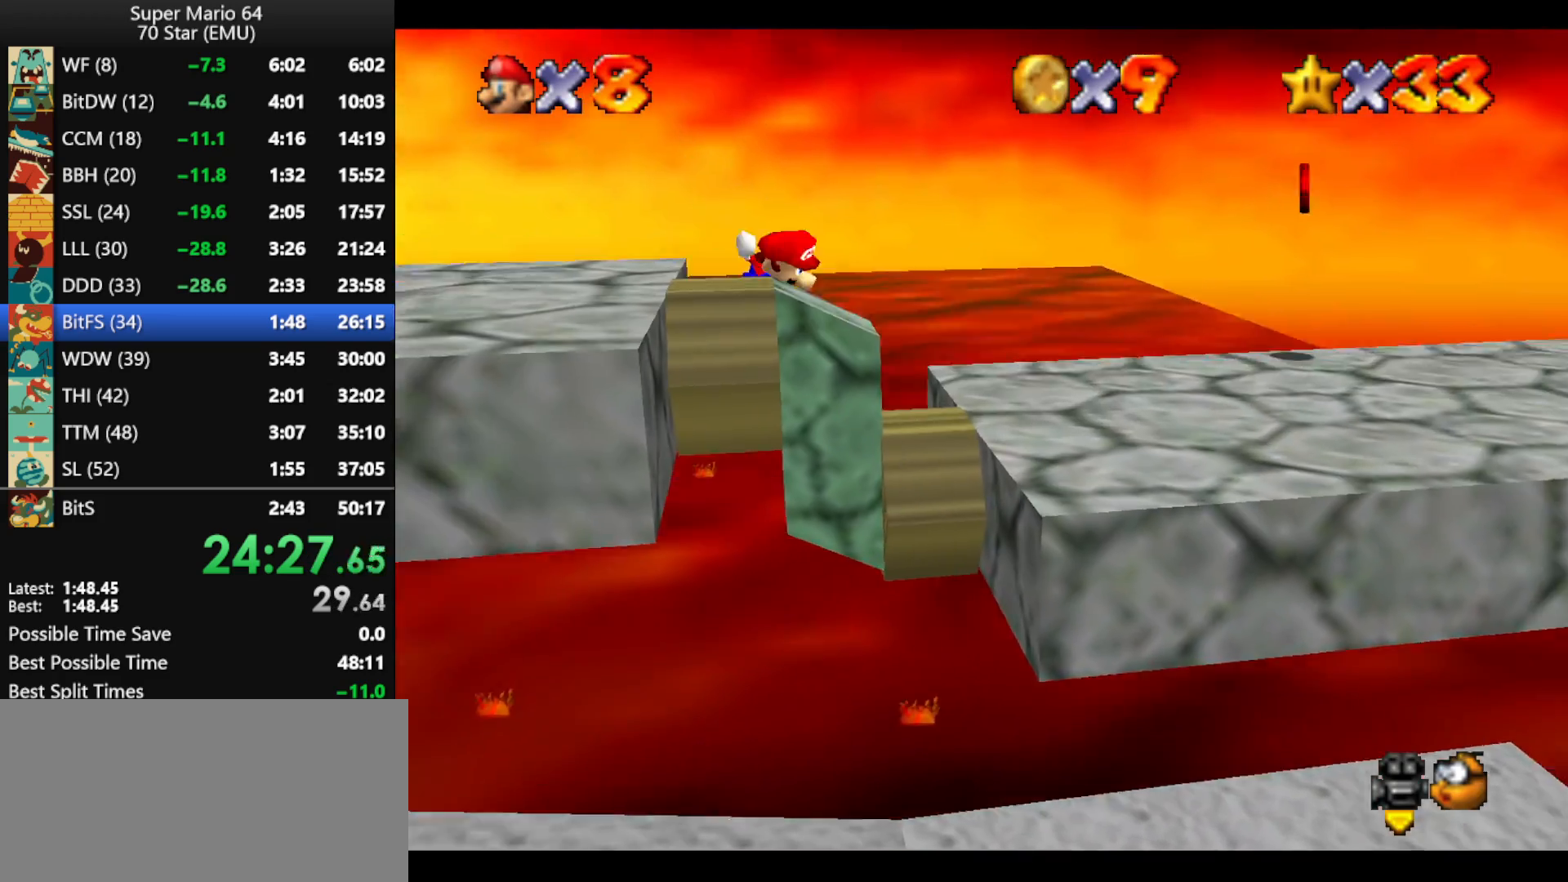
Gameplay with a controller (Nintendo layout); each line is a JSON object with the inputs held at the frame after it. "events" lists button and stick changes between this image and that frame as [ms after this image, input, new state], when the widget could be followed in between. Not read: L1 L3 R3 X Y.
{"buttons": [], "left_stick": "right", "events": [[67, "A", "up"]]}
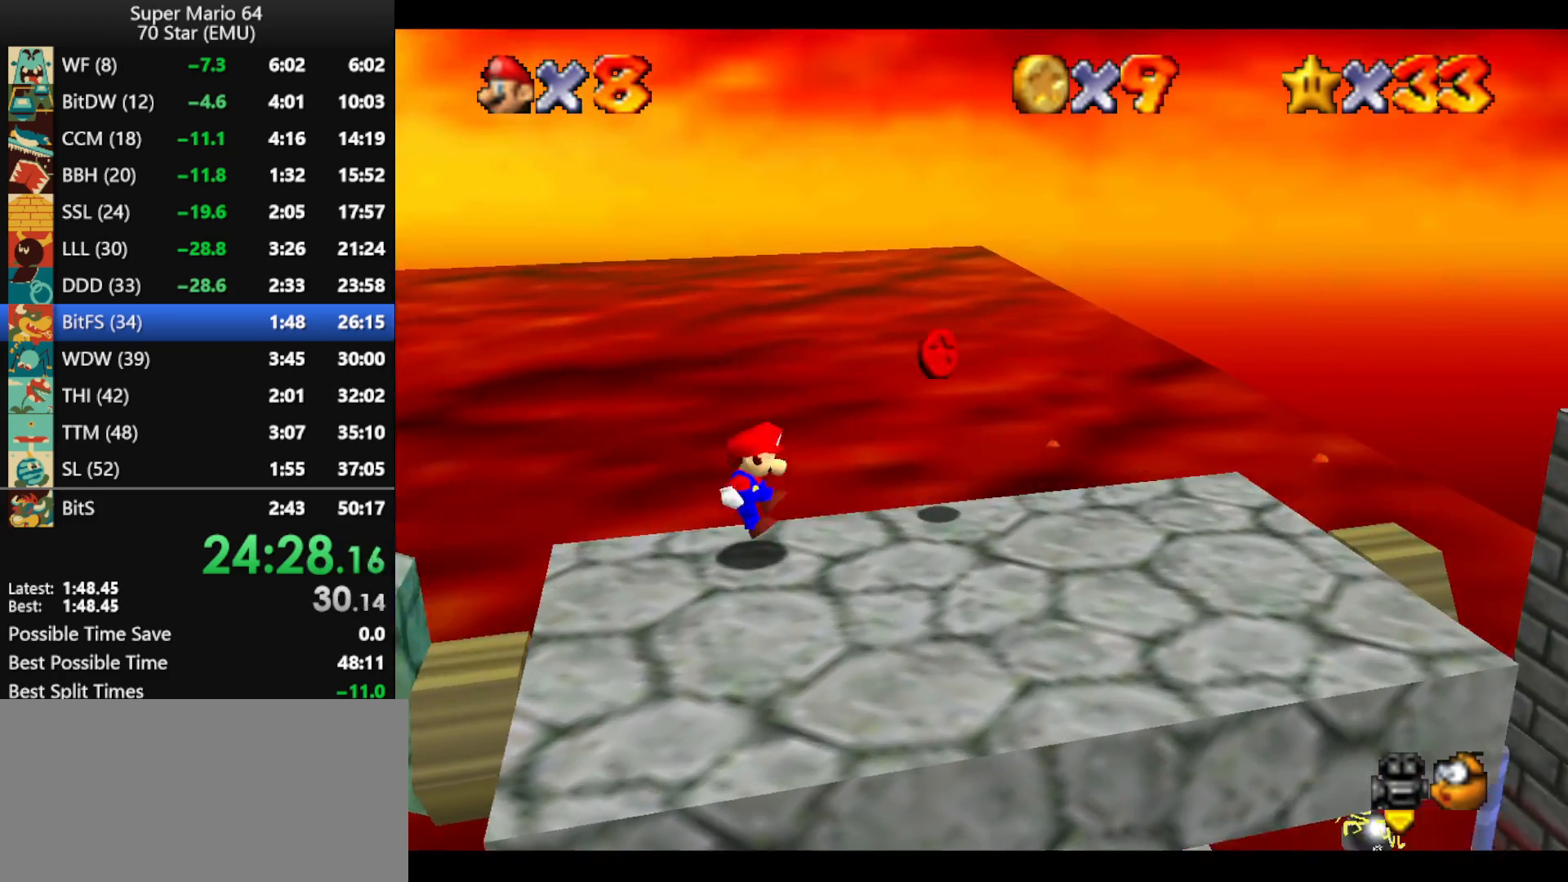
{"buttons": ["A"], "left_stick": "left", "events": [[200, "left_stick", "left"], [267, "A", "down"]]}
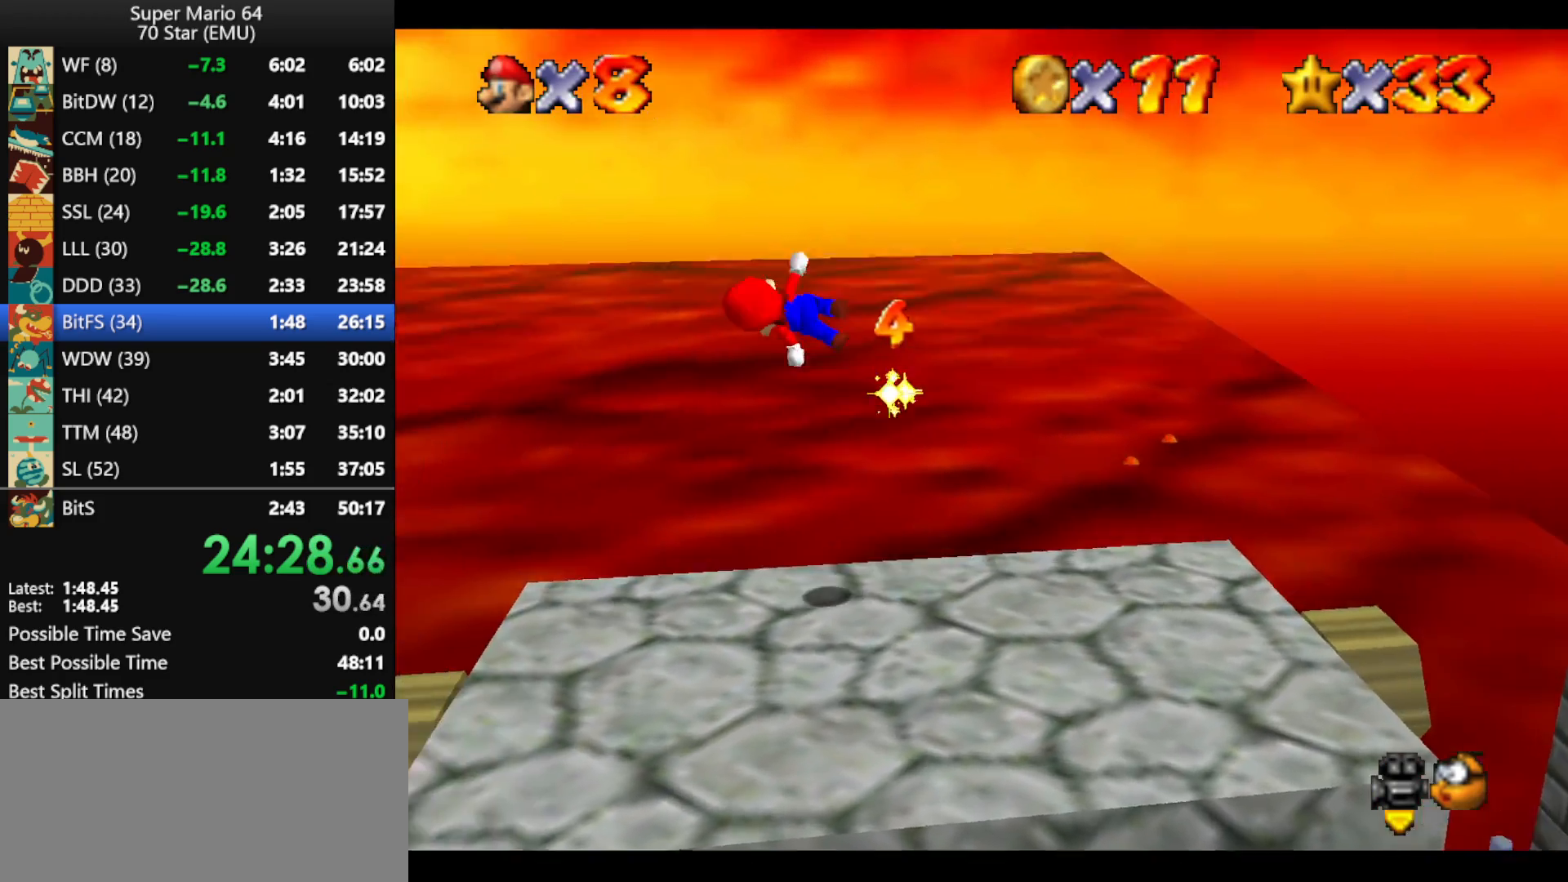
{"buttons": [], "left_stick": "left", "events": [[333, "A", "up"], [333, "B", "down"], [433, "B", "up"]]}
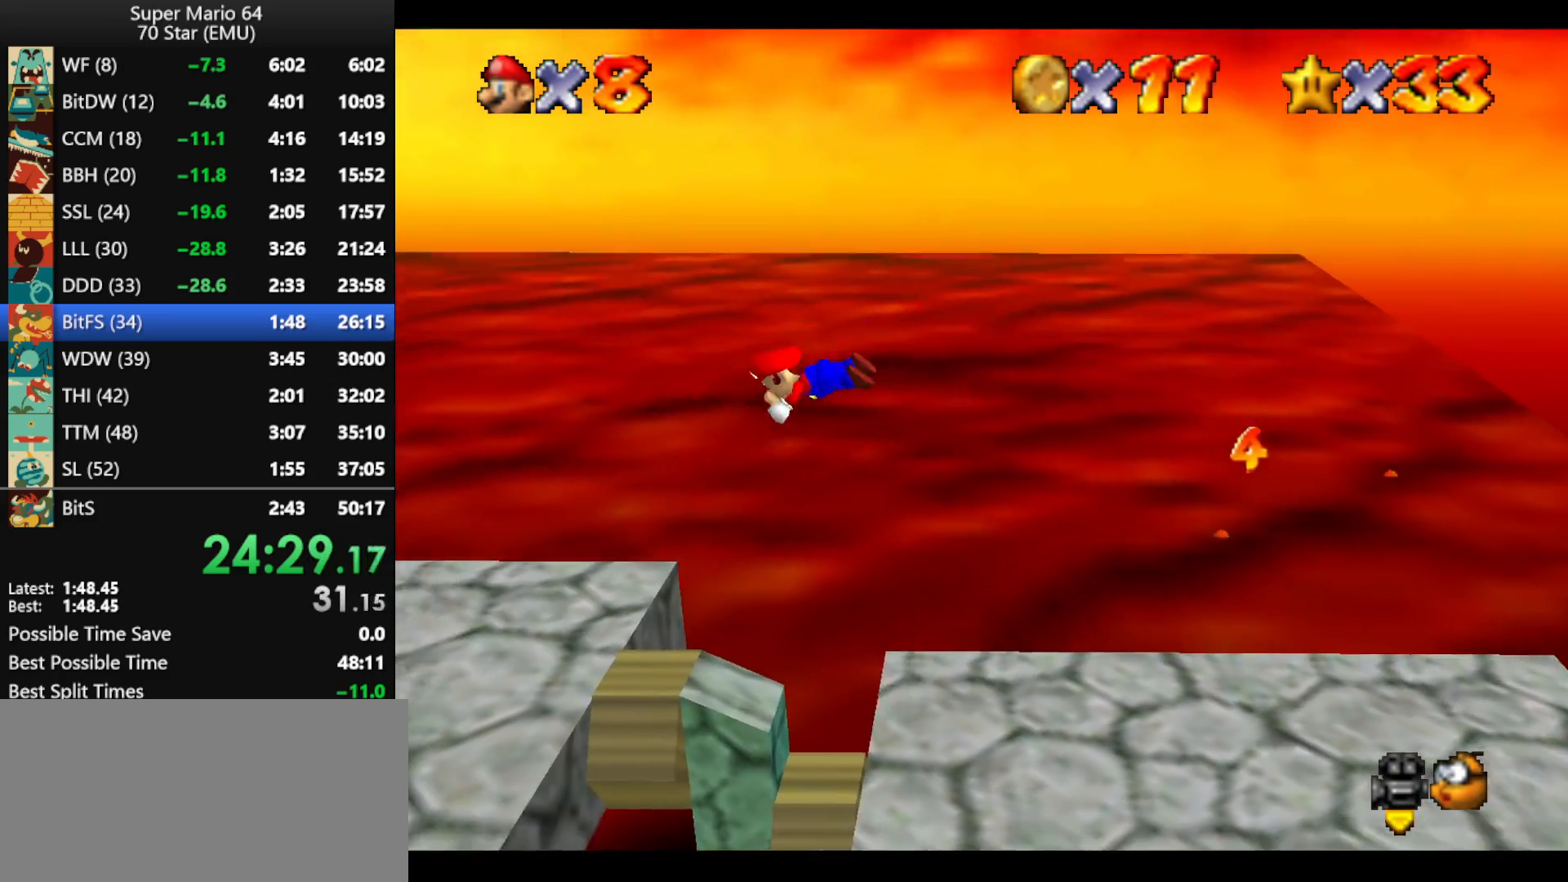
{"buttons": ["A", "B"], "left_stick": "left", "events": [[300, "A", "down"], [333, "B", "down"], [400, "A", "up"], [400, "B", "up"], [500, "A", "down"], [500, "B", "down"]]}
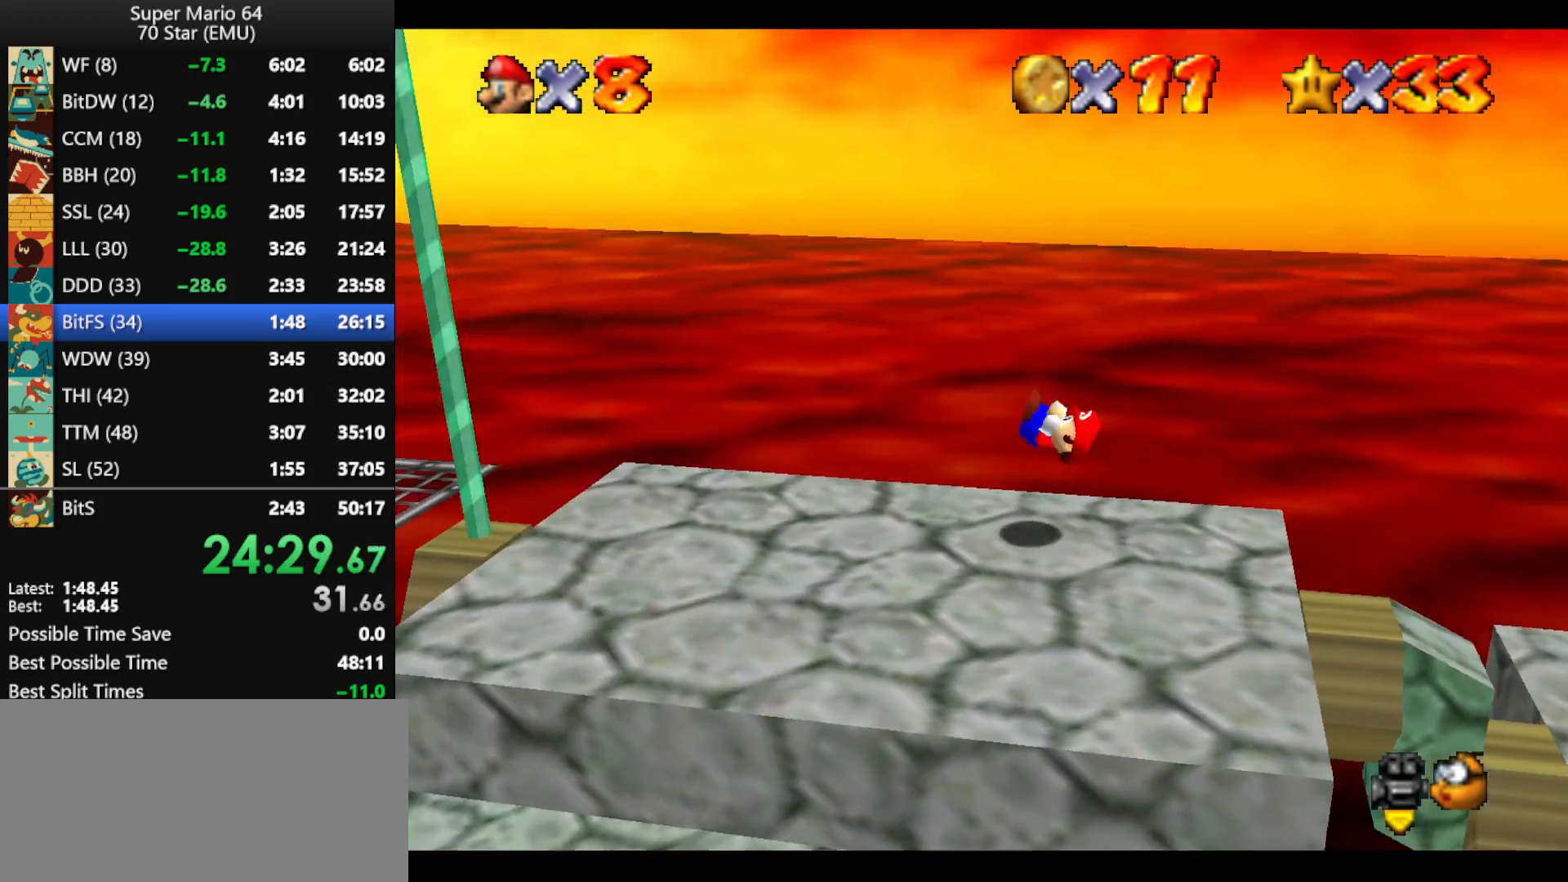
{"buttons": [], "left_stick": "right", "events": [[167, "A", "up"], [167, "B", "up"], [467, "left_stick", "right"]]}
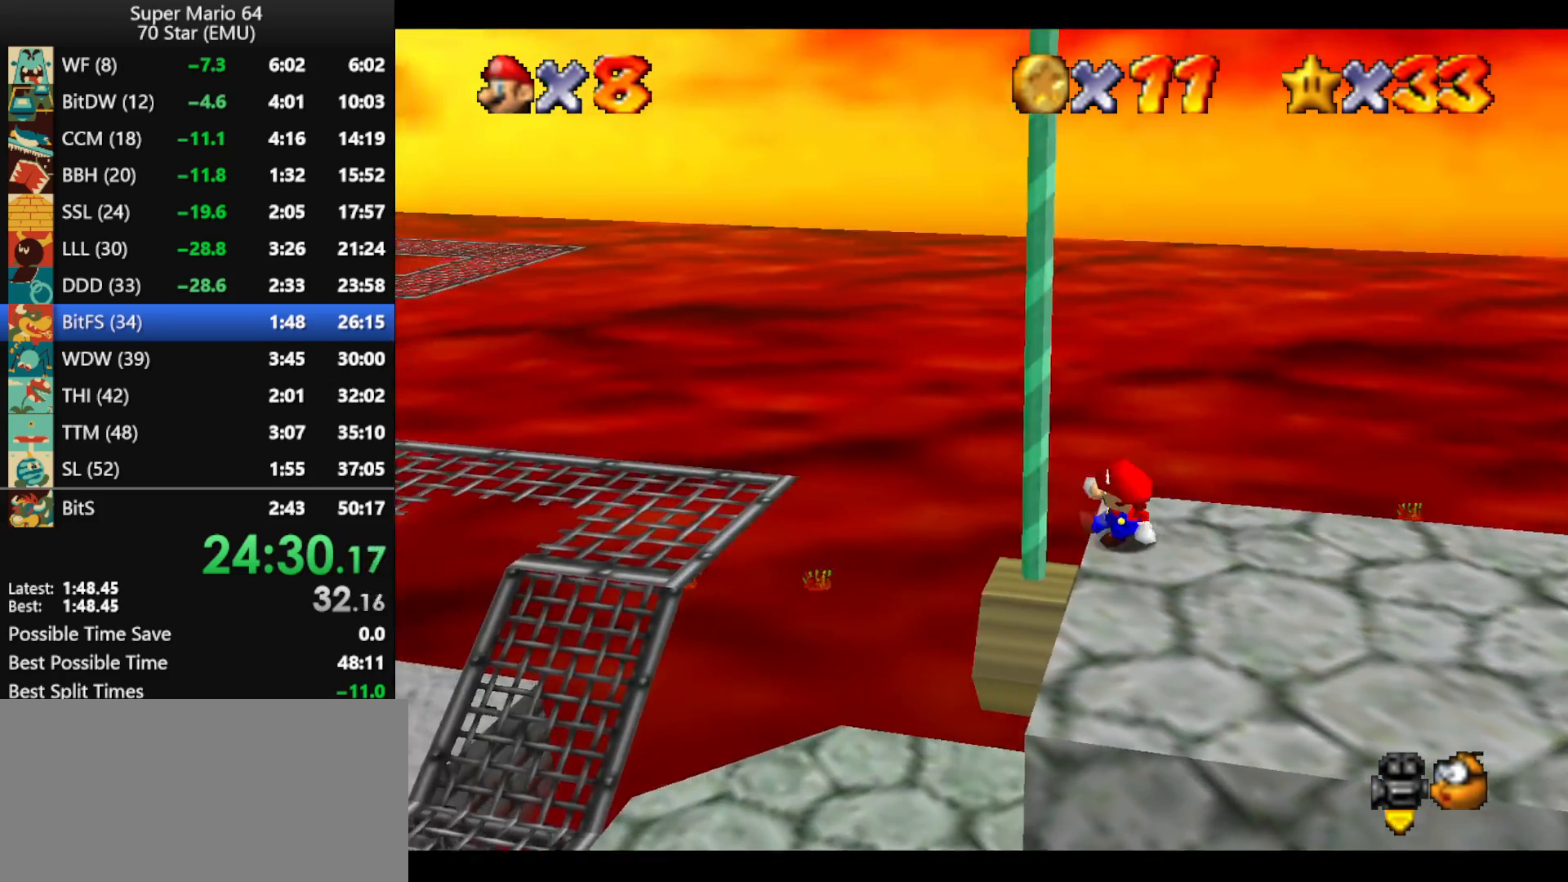
{"buttons": ["A"], "left_stick": "down-left", "events": [[33, "A", "down"], [67, "left_stick", "center"], [133, "left_stick", "down-left"]]}
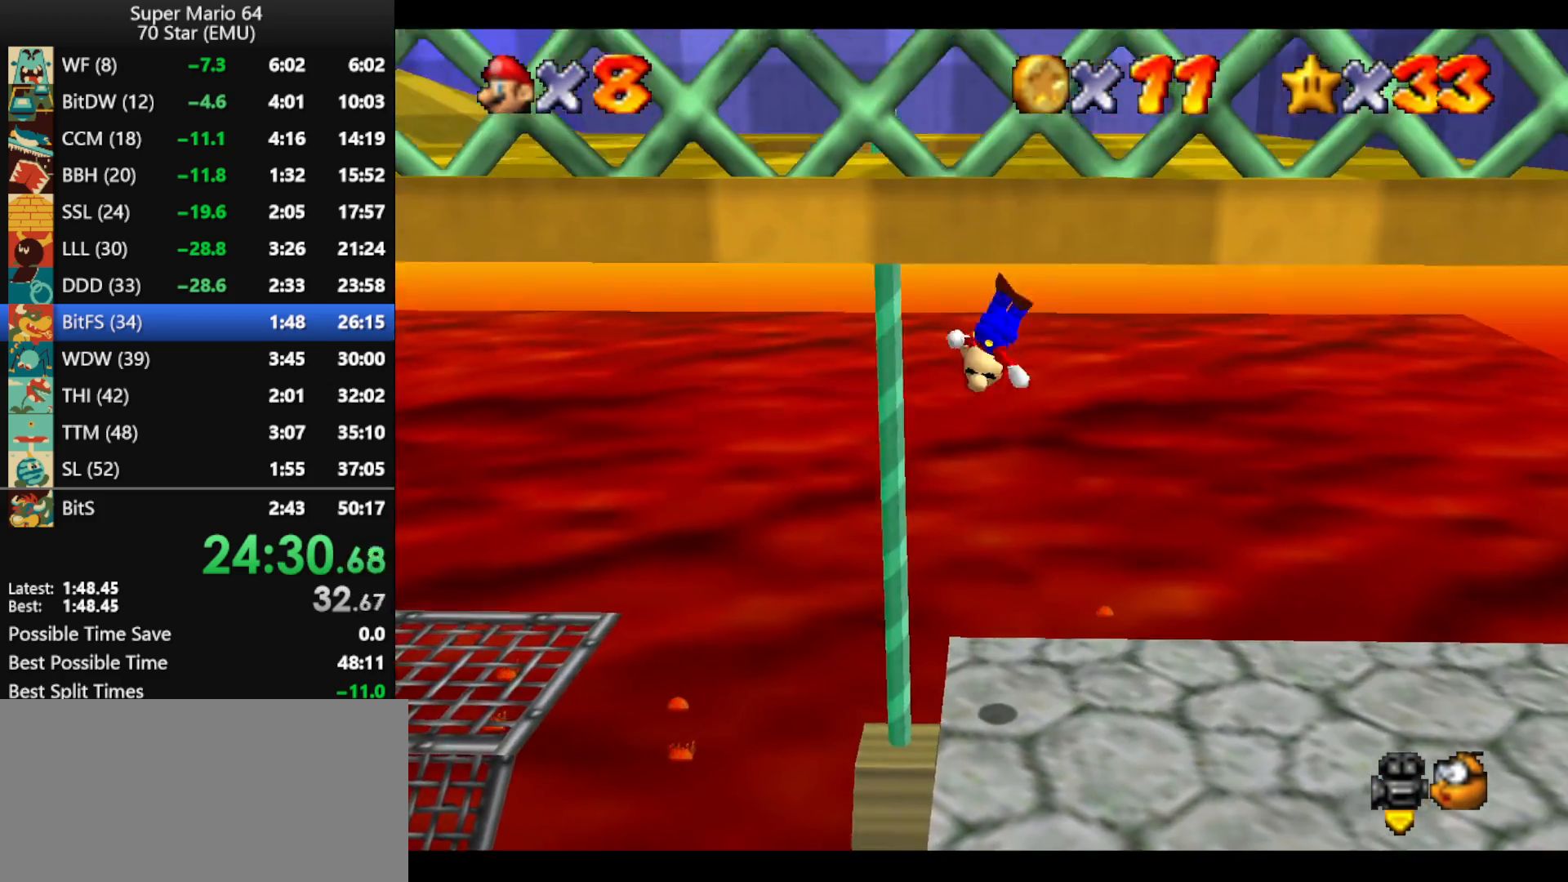
{"buttons": [], "left_stick": "center", "events": [[133, "A", "up"], [133, "left_stick", "left"], [300, "left_stick", "center"]]}
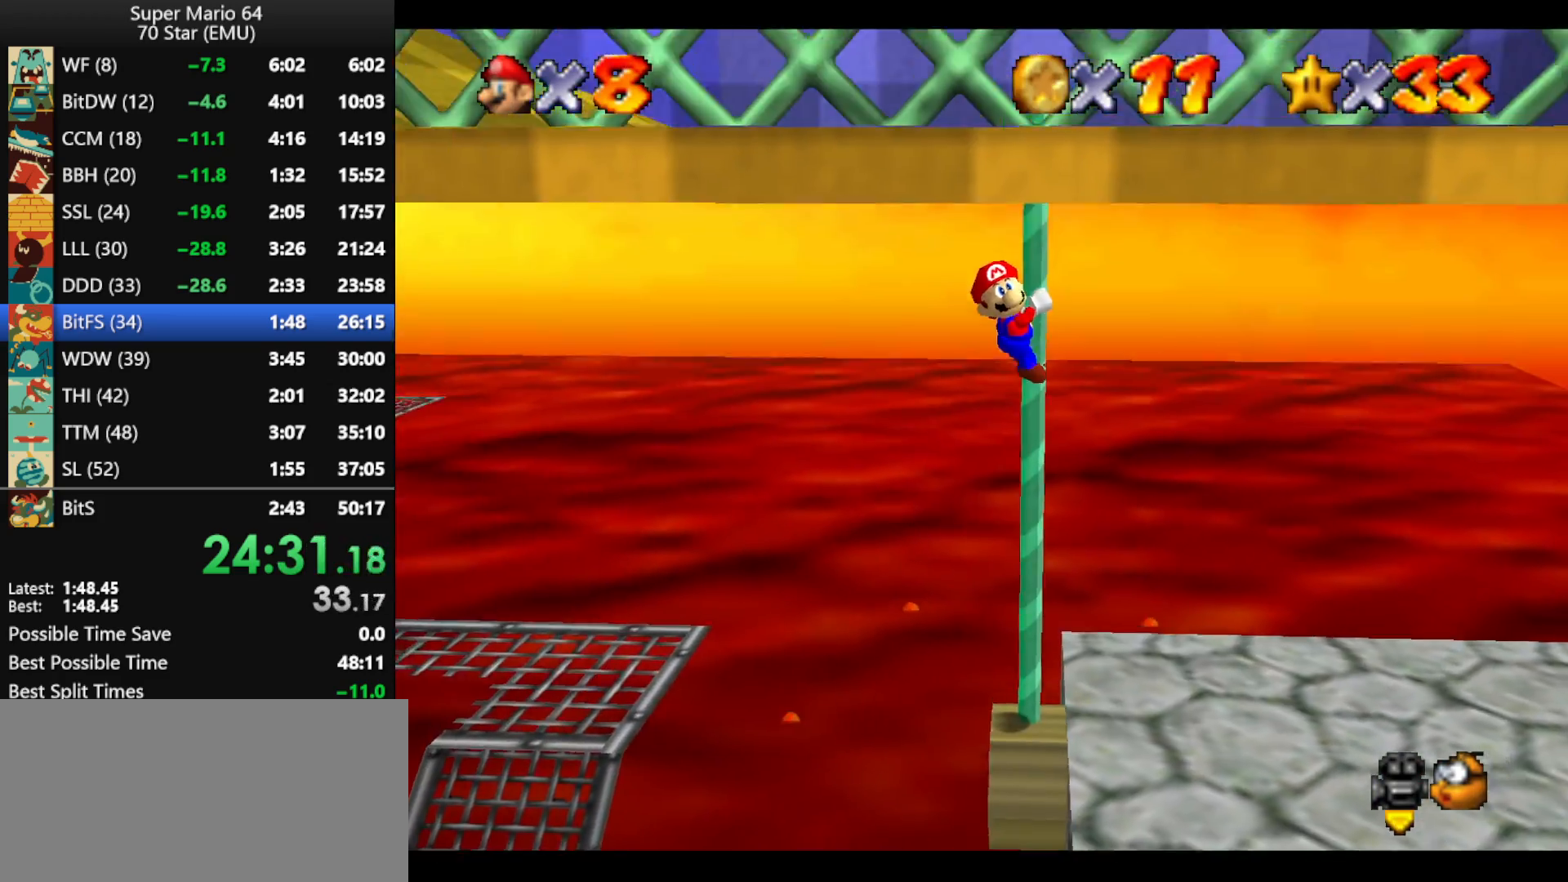
{"buttons": [], "left_stick": "left", "events": [[200, "A", "down"], [367, "A", "up"], [400, "left_stick", "left"]]}
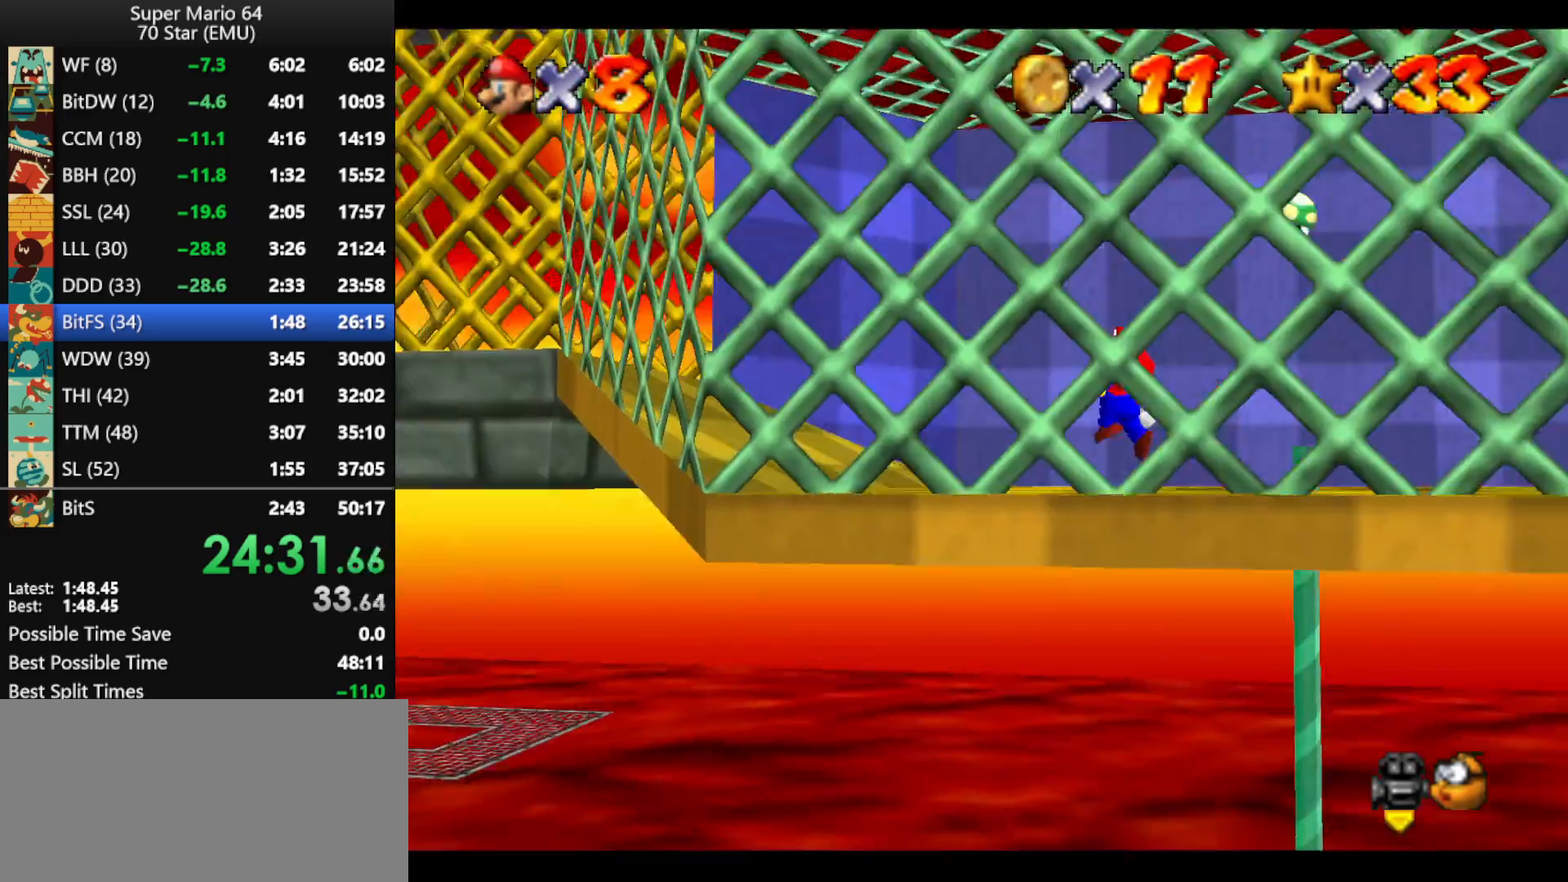
{"buttons": [], "left_stick": "left", "events": [[267, "A", "down"], [300, "A", "up"]]}
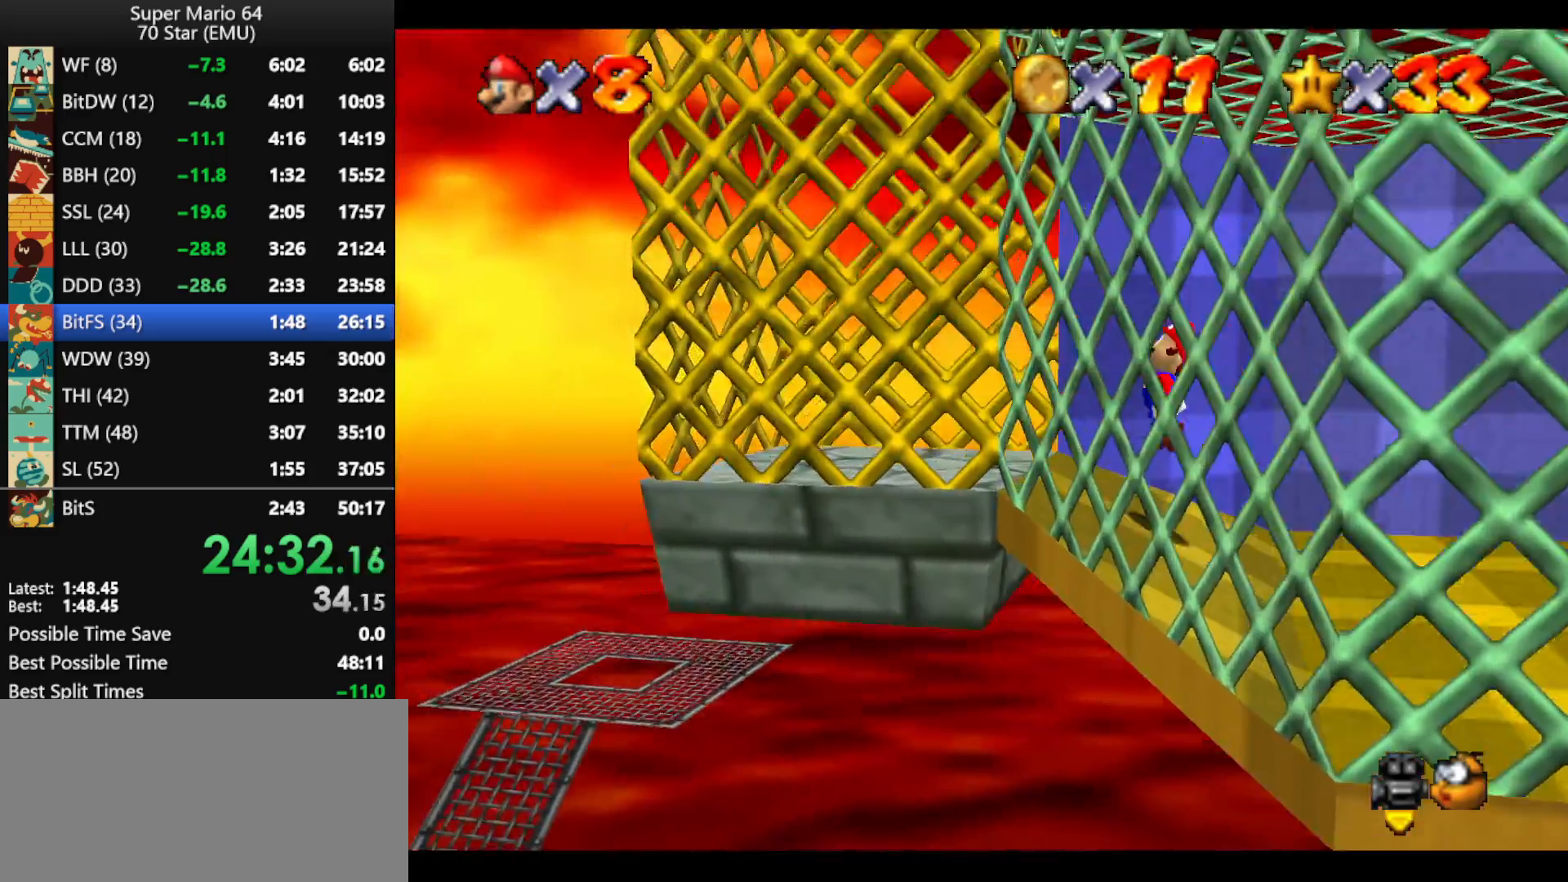
{"buttons": ["A"], "left_stick": "left", "events": [[200, "left_stick", "center"], [233, "A", "down"], [267, "left_stick", "left"]]}
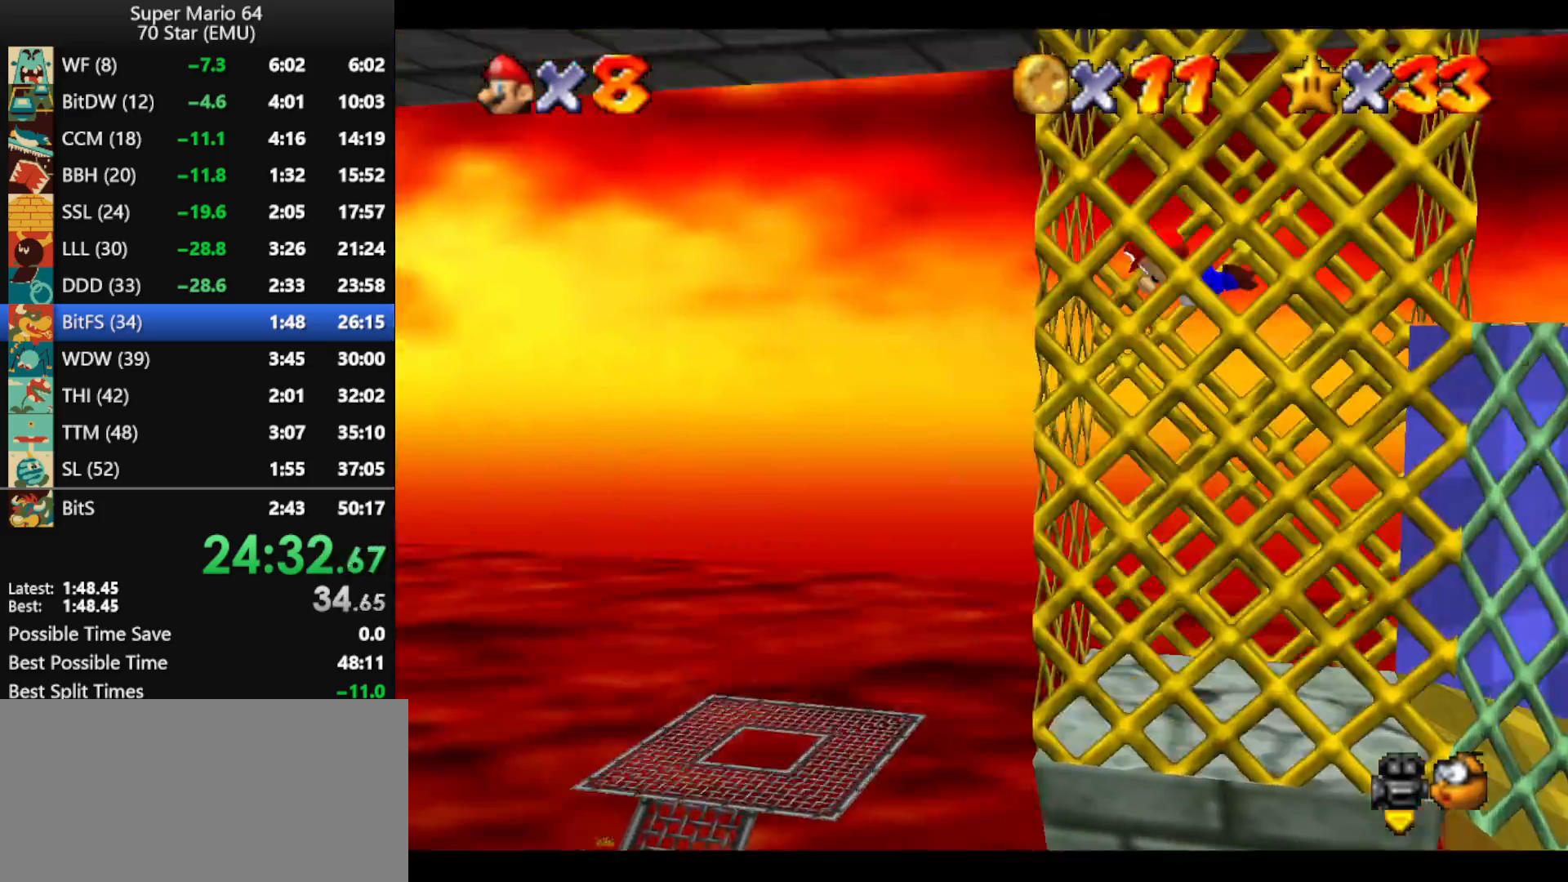
{"buttons": ["A"], "left_stick": "left", "events": [[67, "A", "up"], [133, "A", "down"], [133, "left_stick", "right"], [467, "A", "up"], [500, "A", "down"], [500, "left_stick", "left"]]}
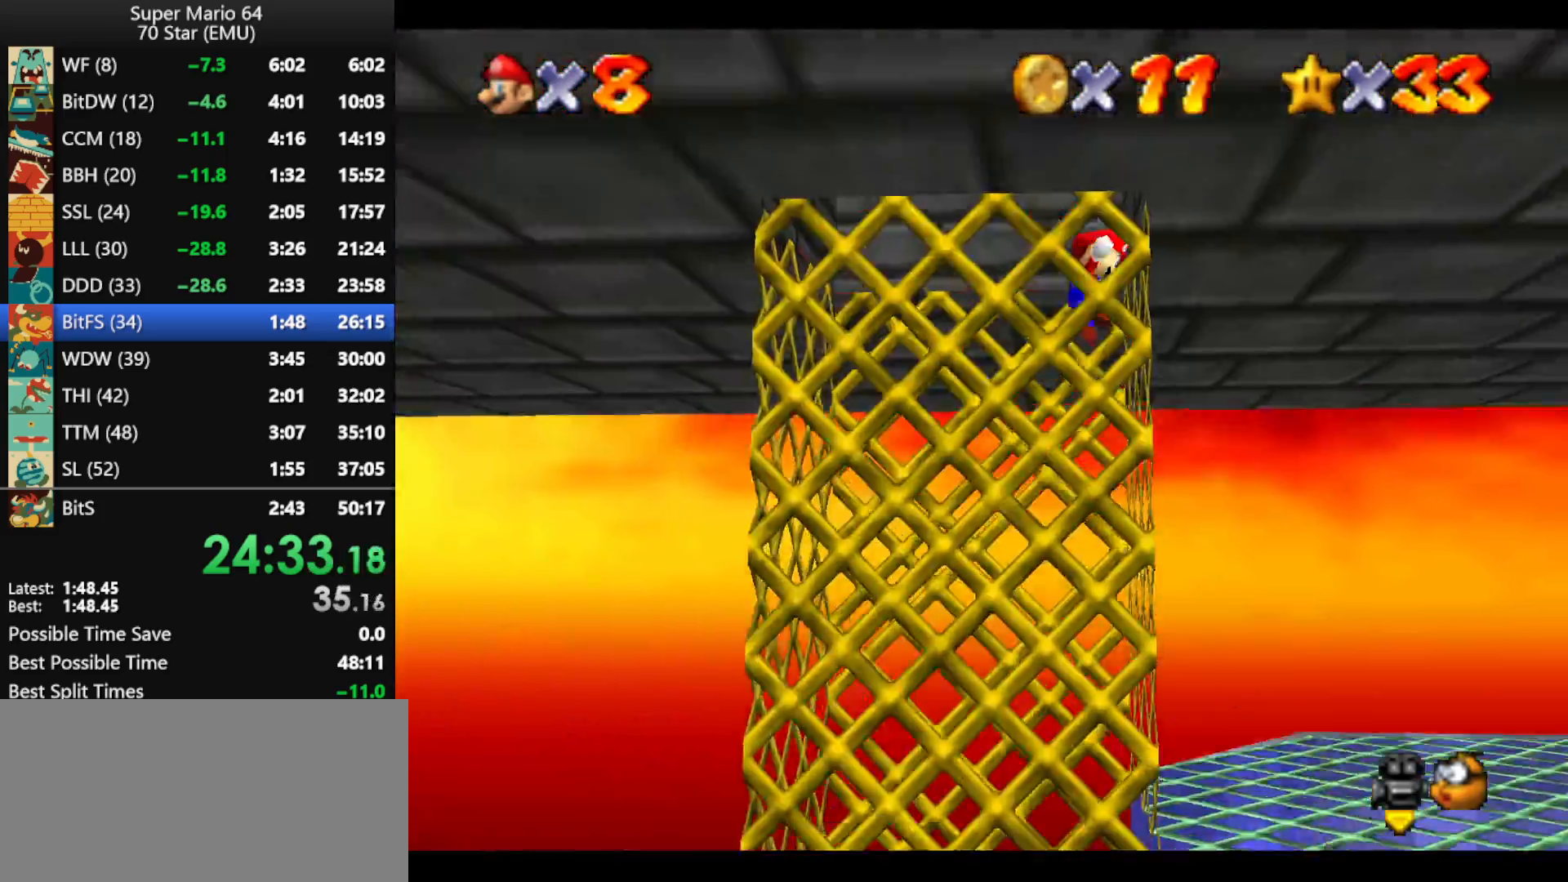
{"buttons": [], "left_stick": "left", "events": [[500, "A", "up"]]}
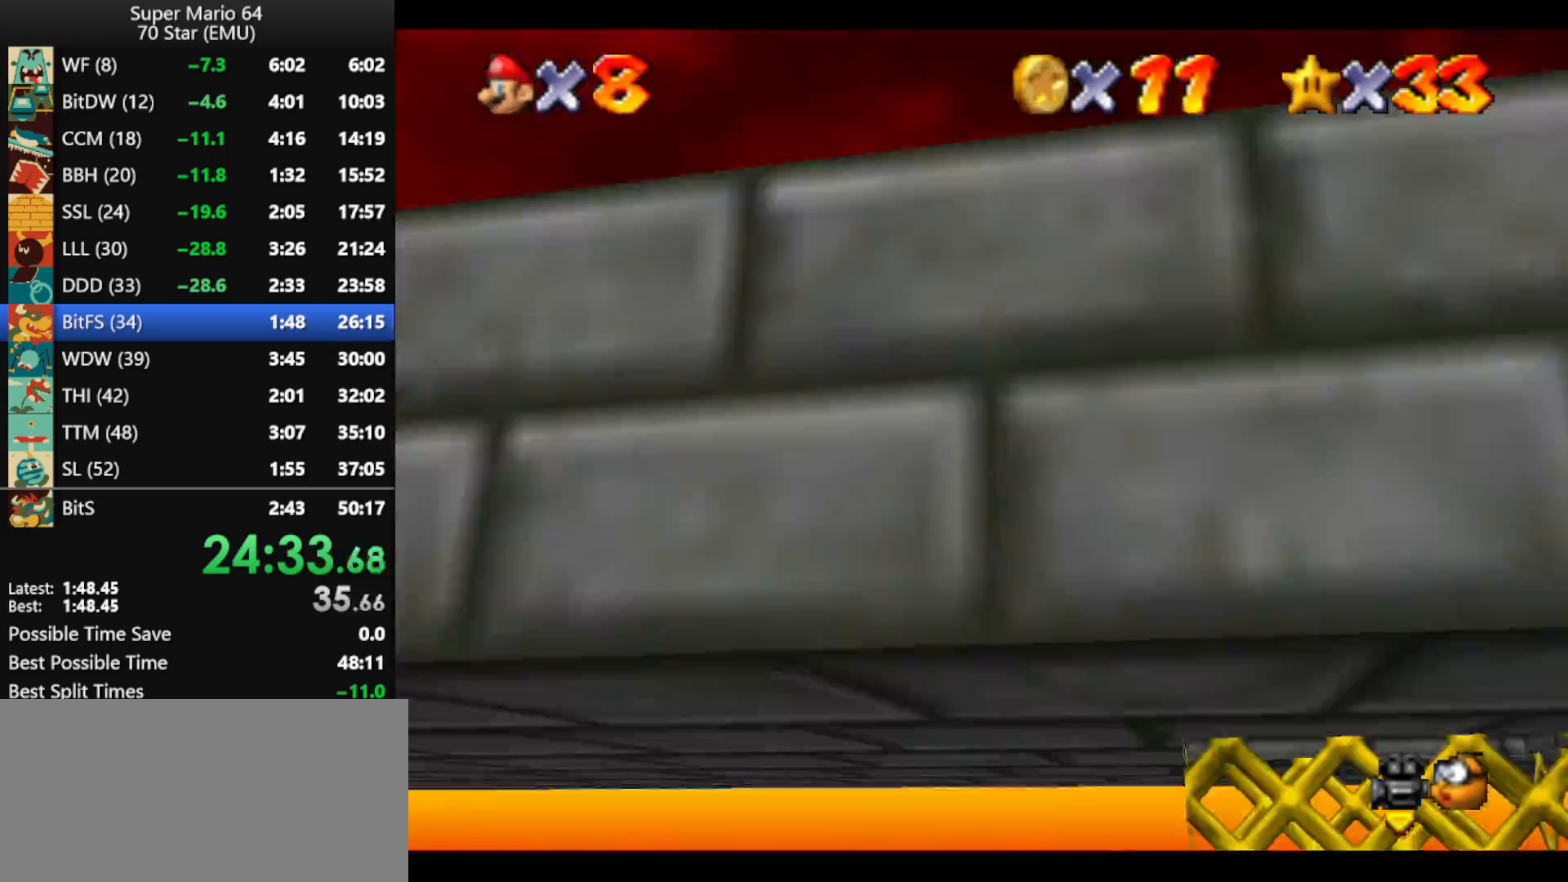
{"buttons": ["A", "Z"], "left_stick": "up-left", "events": [[67, "C_RIGHT", "down"], [100, "left_stick", "up-left"], [167, "C_RIGHT", "up"], [400, "Z", "down"], [433, "A", "down"]]}
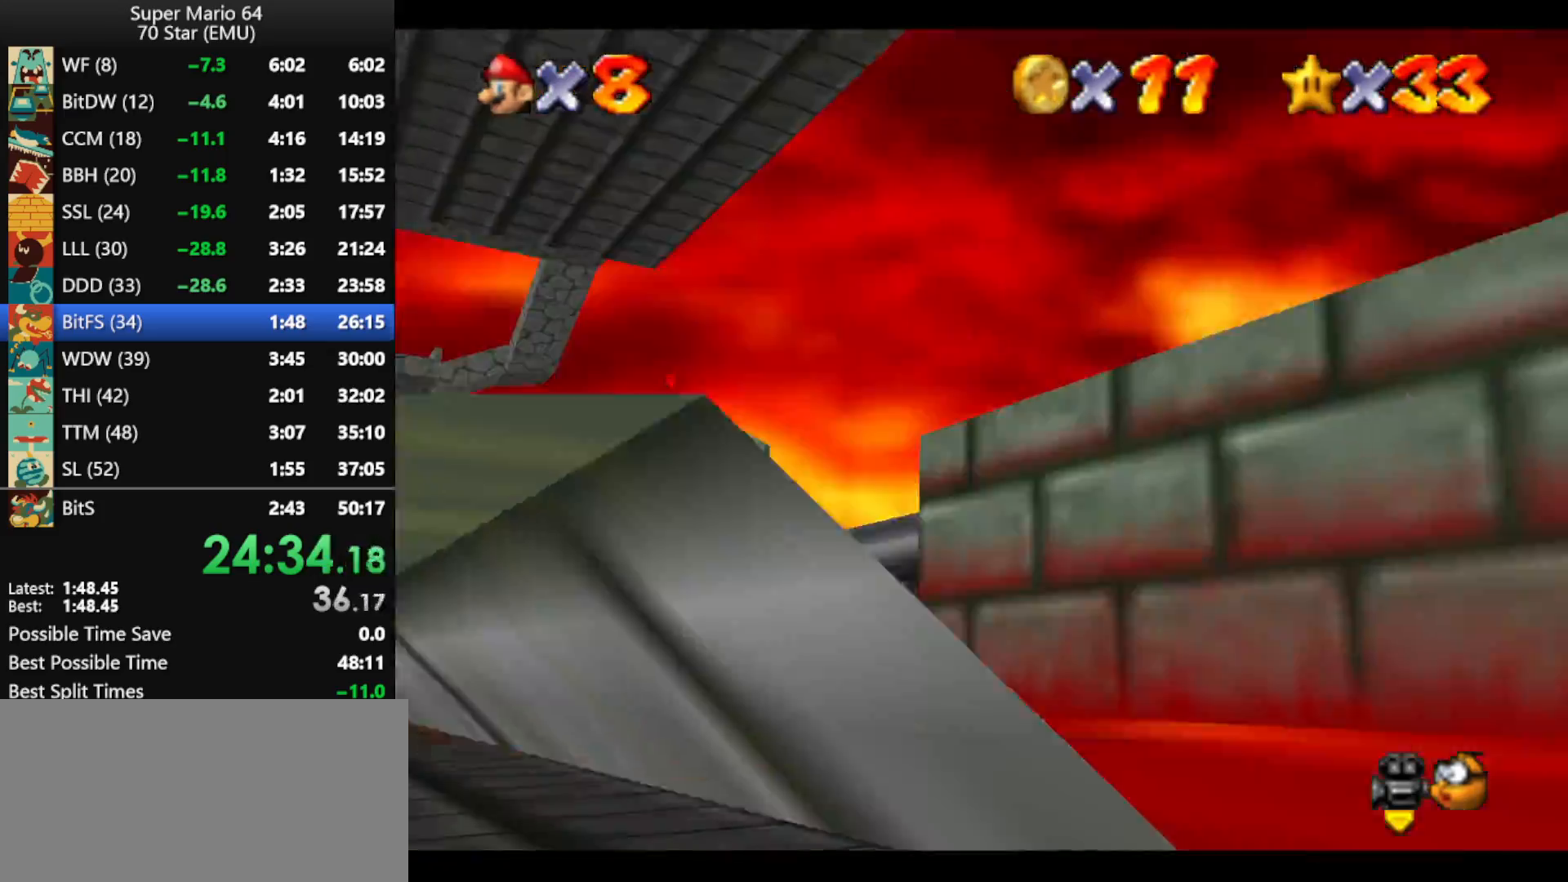
{"buttons": ["Z"], "left_stick": "left", "events": [[367, "A", "up"], [400, "left_stick", "left"]]}
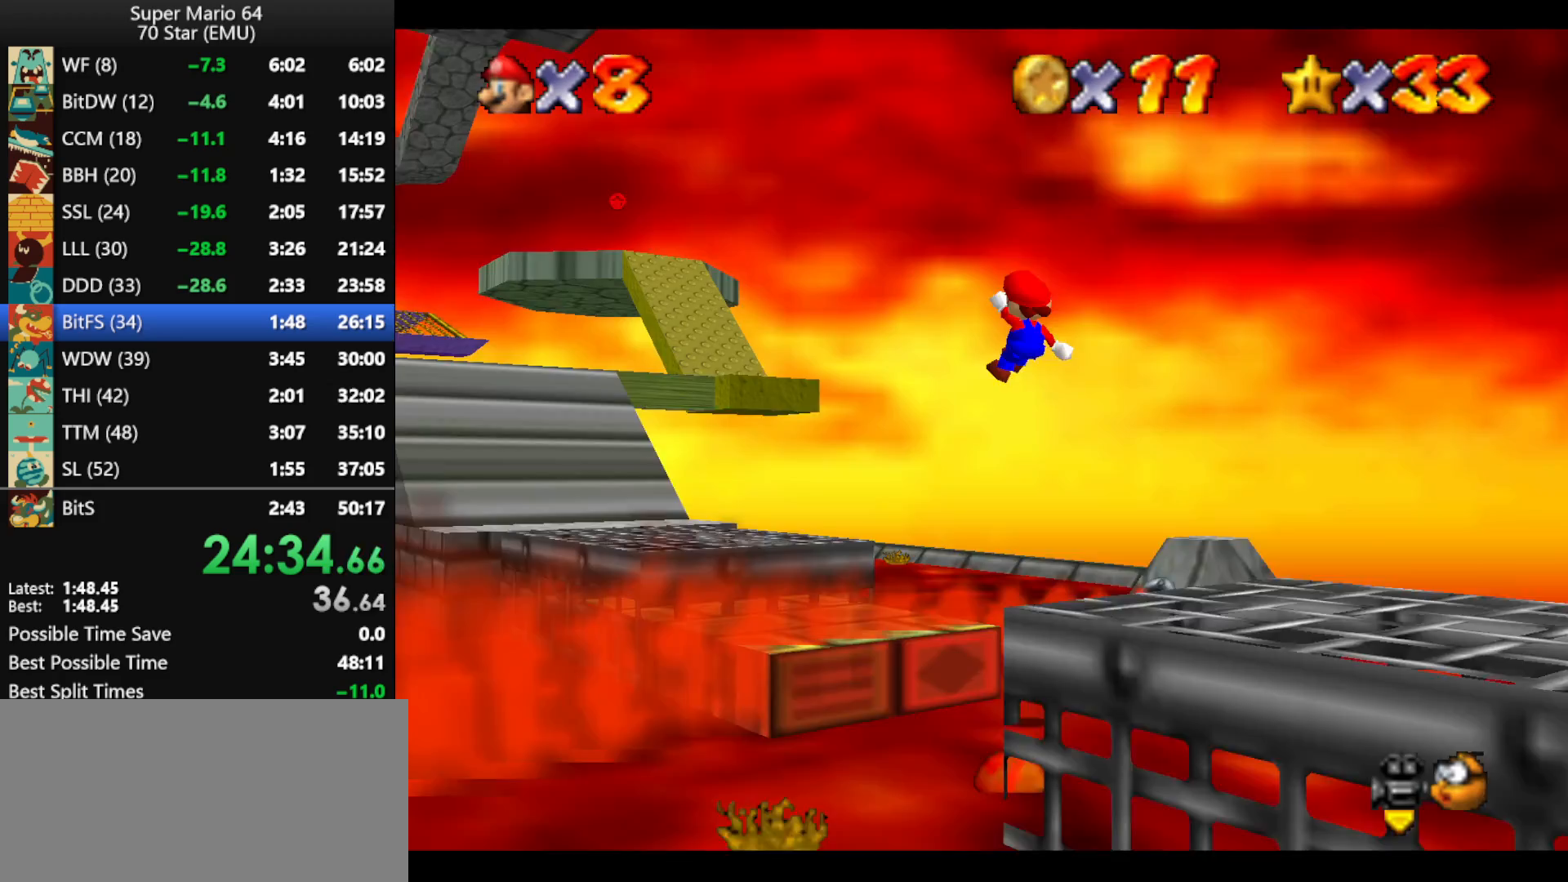
{"buttons": ["Z"], "left_stick": "up-left", "events": [[267, "left_stick", "up-left"]]}
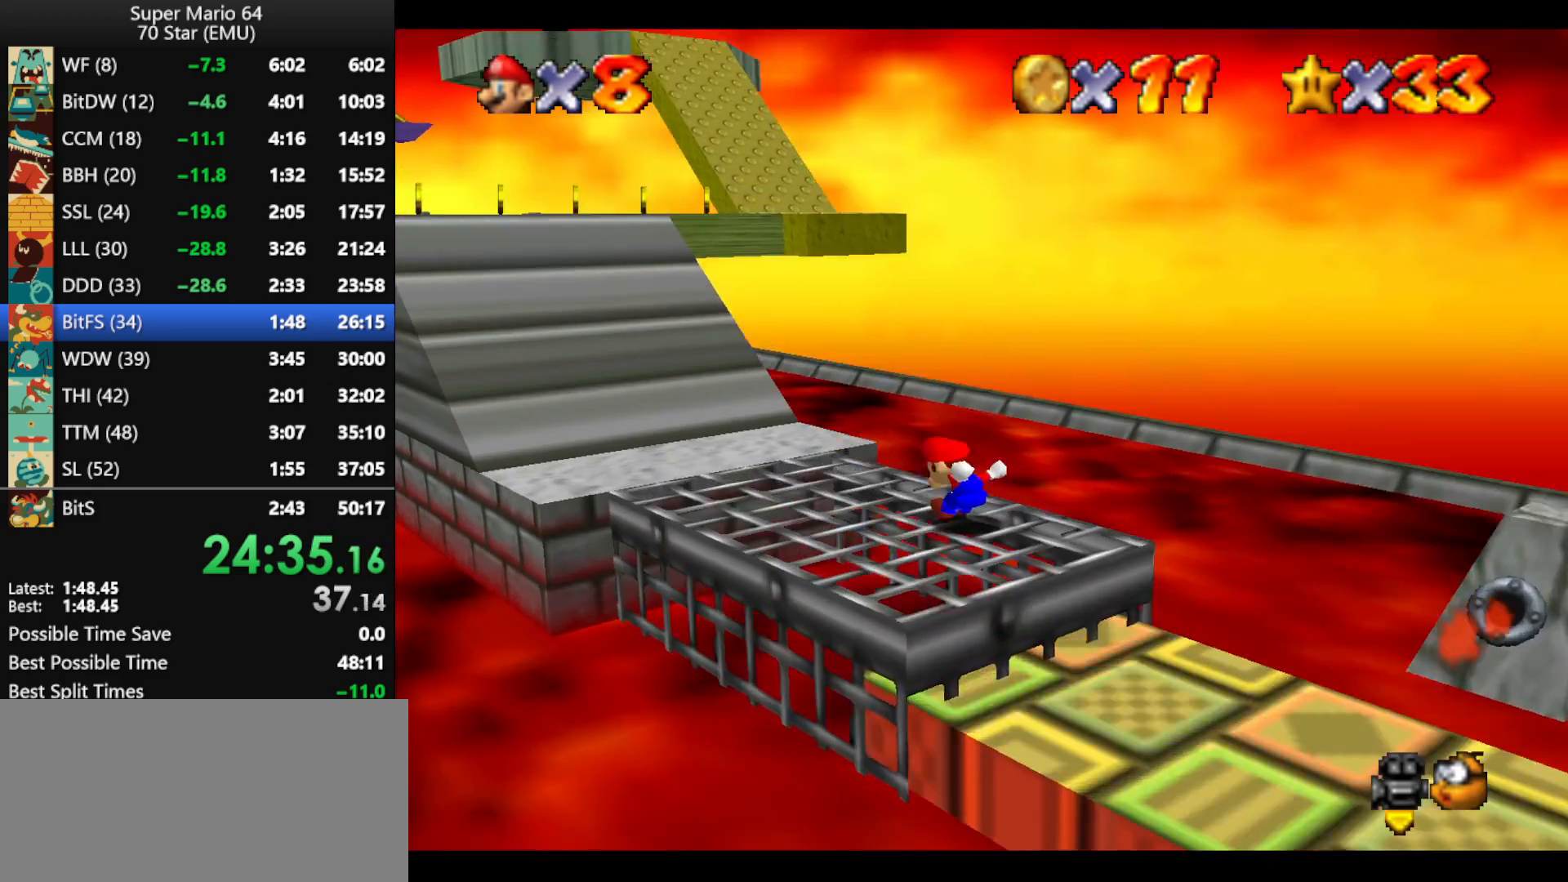
{"buttons": ["A", "Z"], "left_stick": "up-left", "events": [[33, "A", "down"], [133, "A", "up"], [233, "A", "down"], [267, "left_stick", "up"], [400, "left_stick", "up-left"]]}
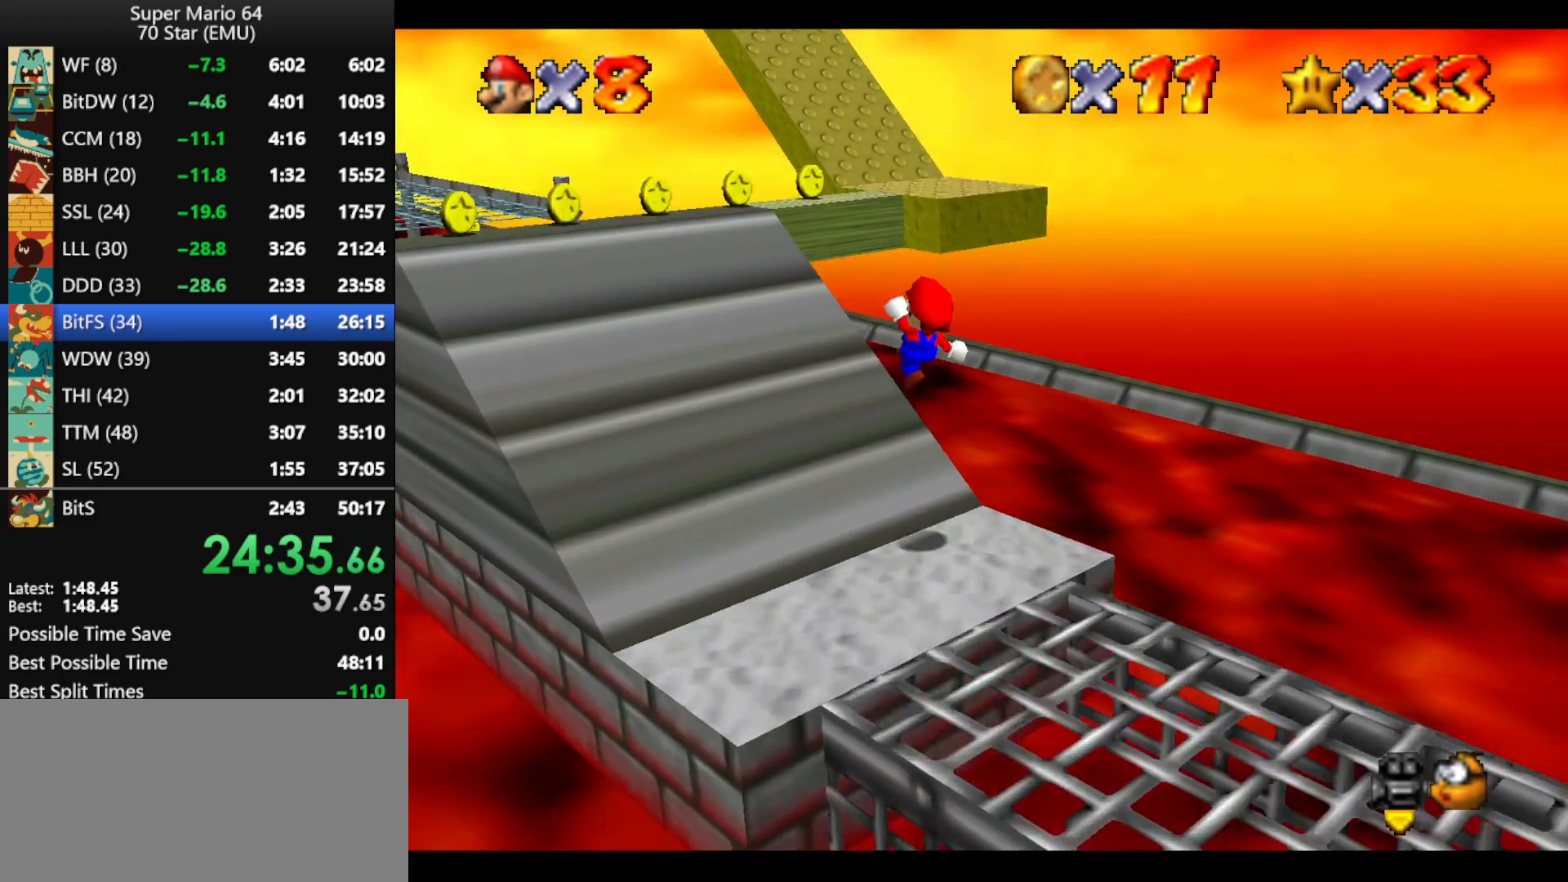
{"buttons": ["A", "B"], "left_stick": "up", "events": [[233, "A", "up"], [267, "left_stick", "up"], [300, "Z", "up"], [500, "A", "down"], [500, "B", "down"]]}
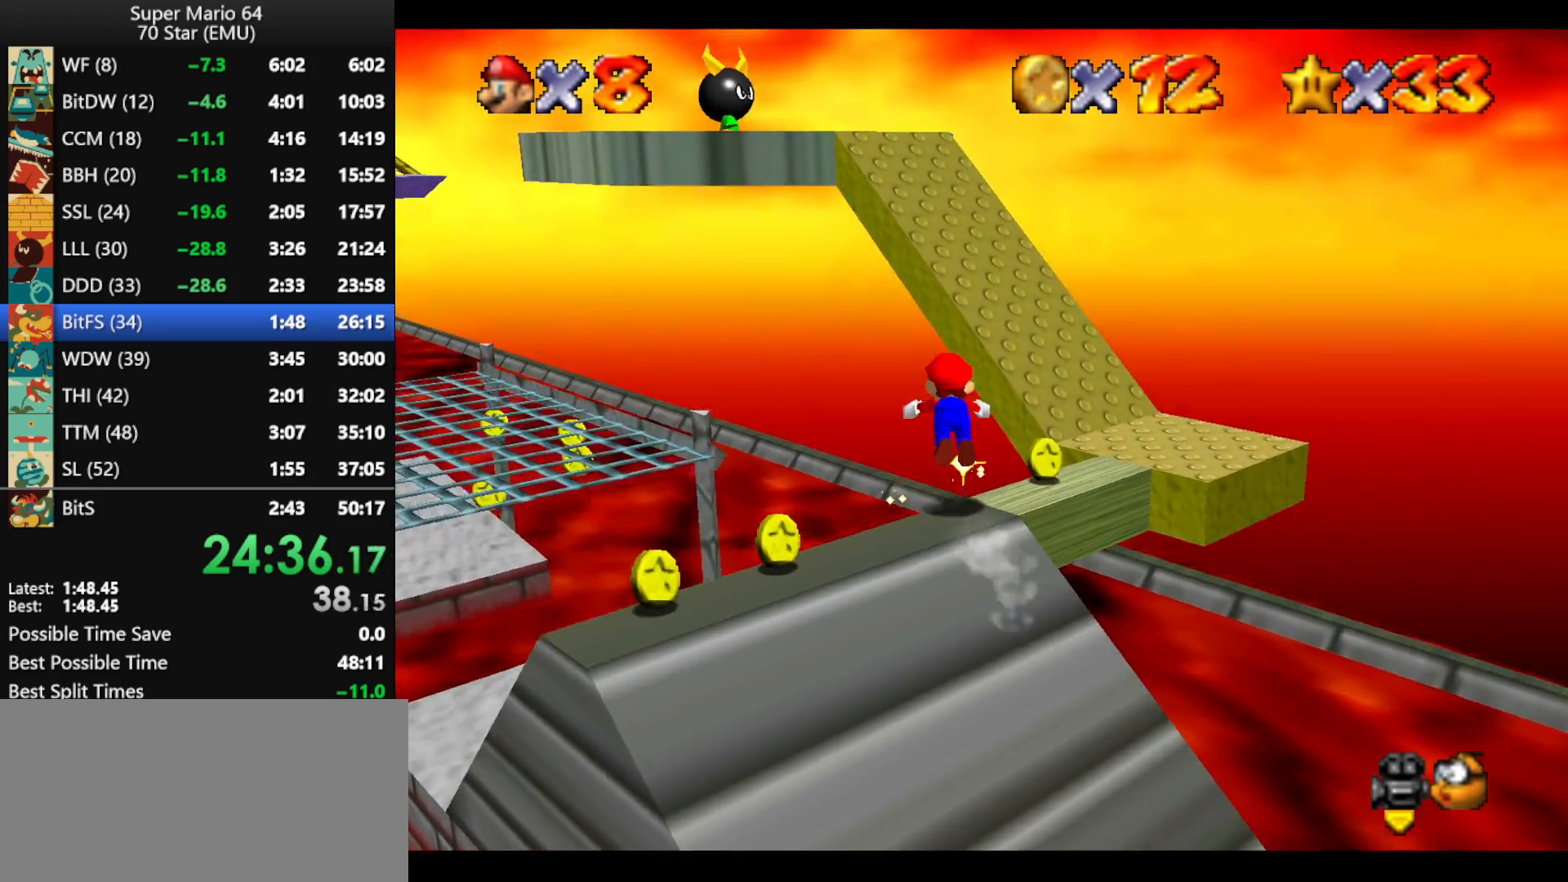
{"buttons": [], "left_stick": "up", "events": [[133, "A", "up"], [133, "B", "up"]]}
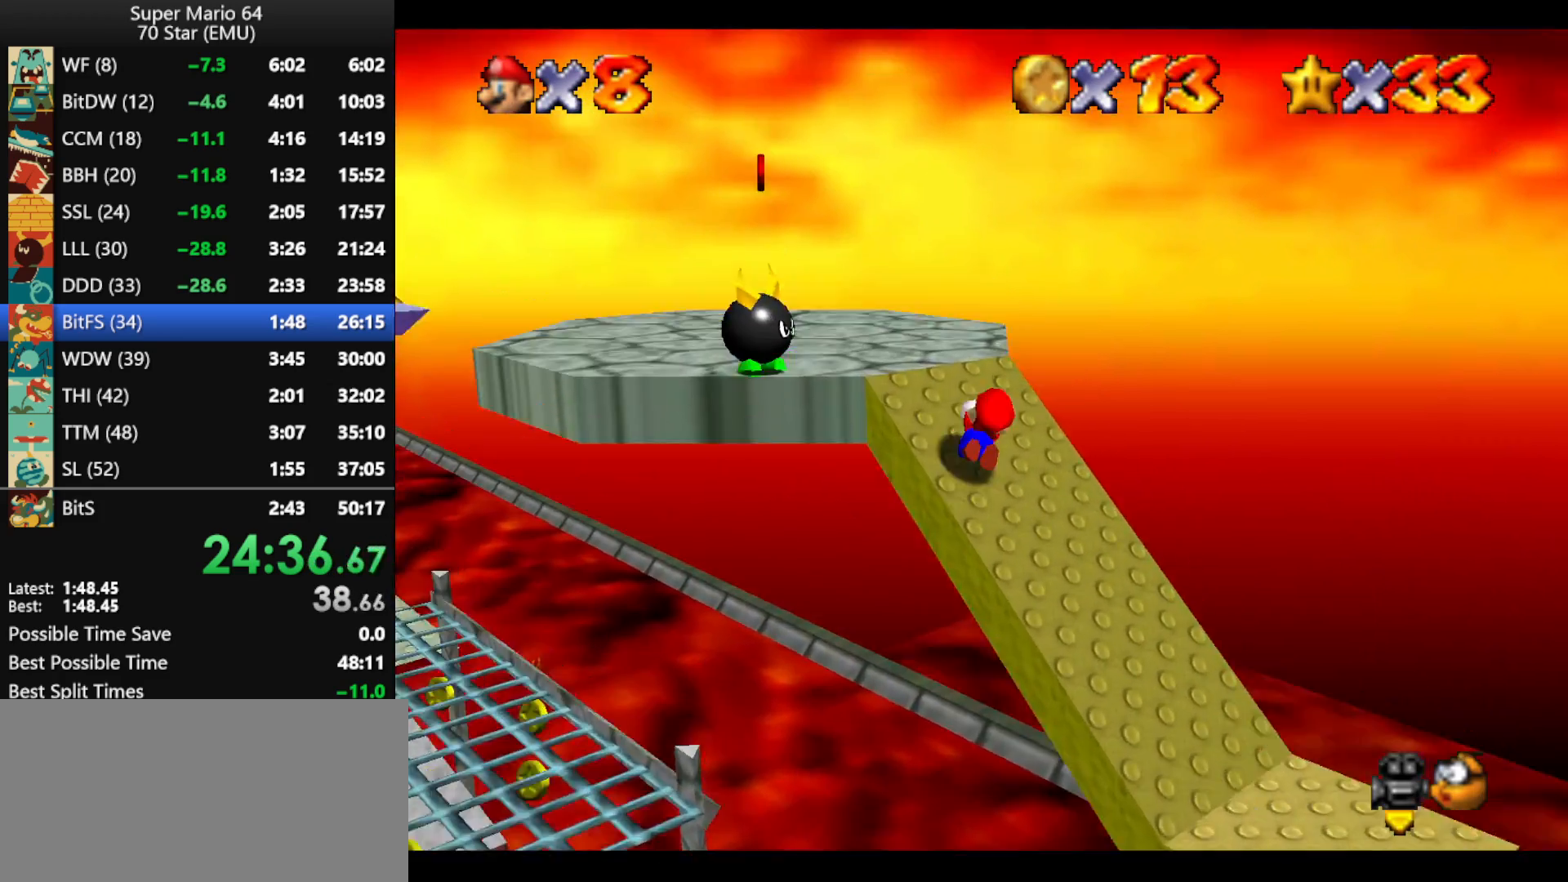
{"buttons": ["A"], "left_stick": "up", "events": [[33, "A", "down"], [67, "left_stick", "up-left"], [100, "A", "up"], [233, "C_RIGHT", "down"], [333, "C_RIGHT", "up"], [367, "left_stick", "up"], [467, "A", "down"]]}
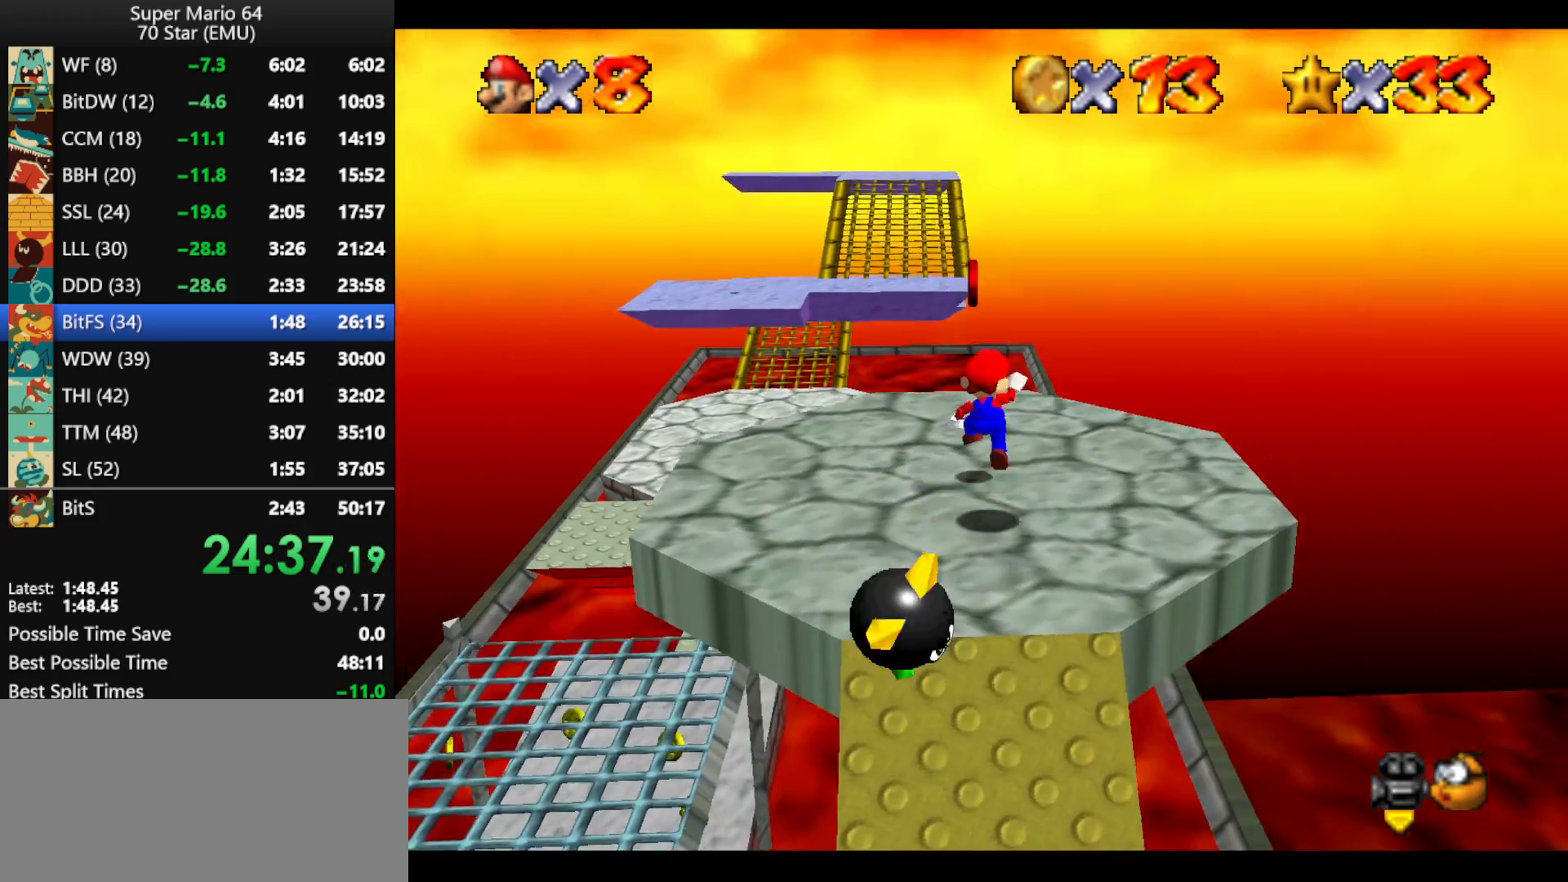
{"buttons": [], "left_stick": "up", "events": [[33, "A", "up"]]}
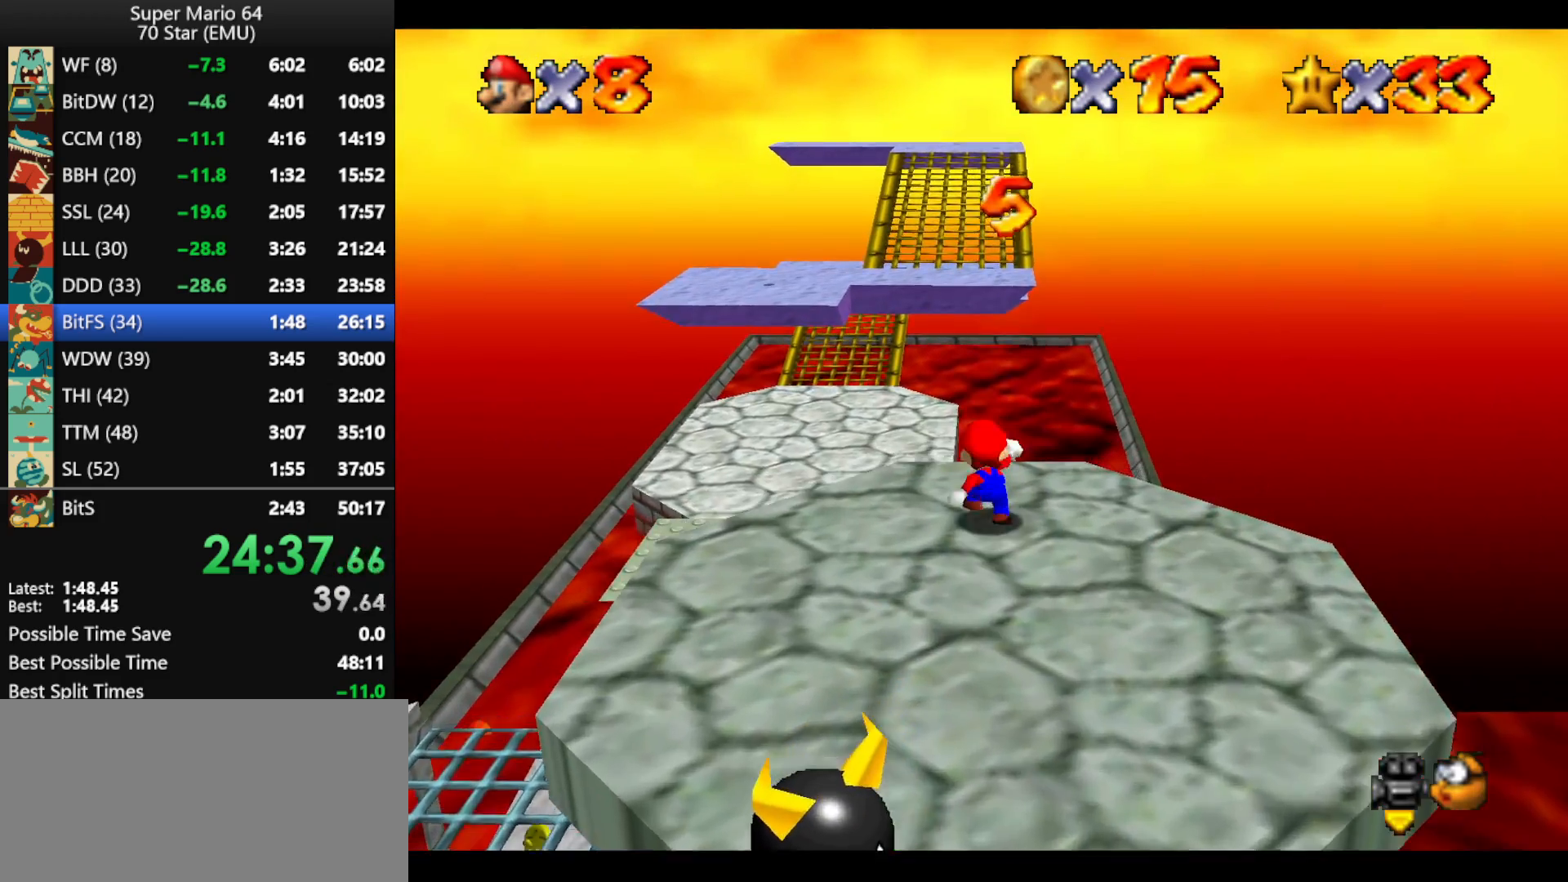
{"buttons": ["Z"], "left_stick": "up", "events": [[133, "Z", "down"], [200, "A", "down"], [500, "A", "up"]]}
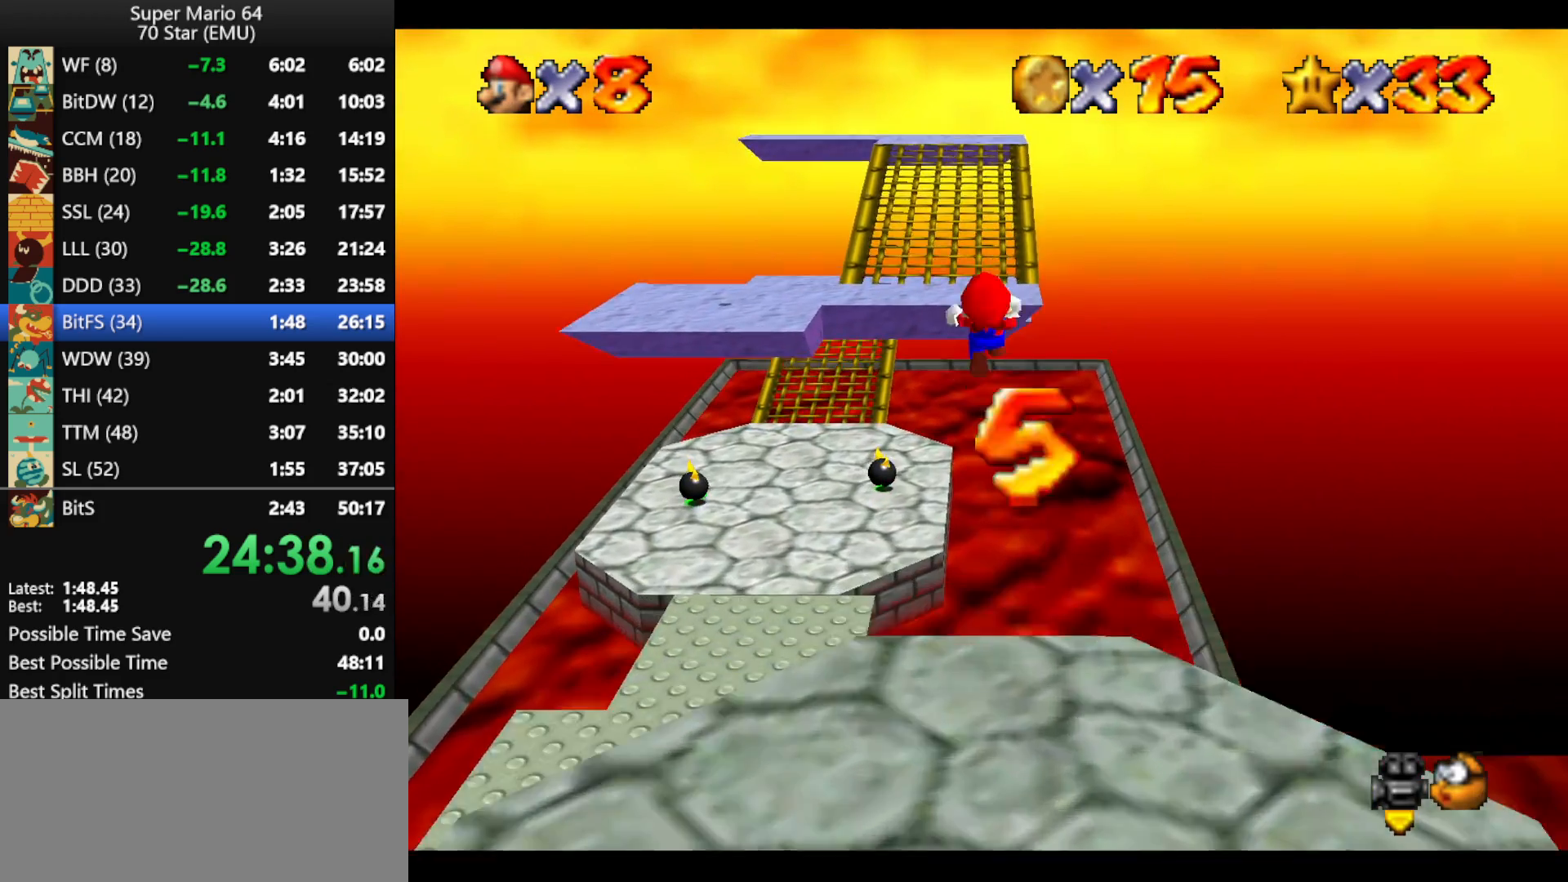
{"buttons": [], "left_stick": "up", "events": [[233, "Z", "up"]]}
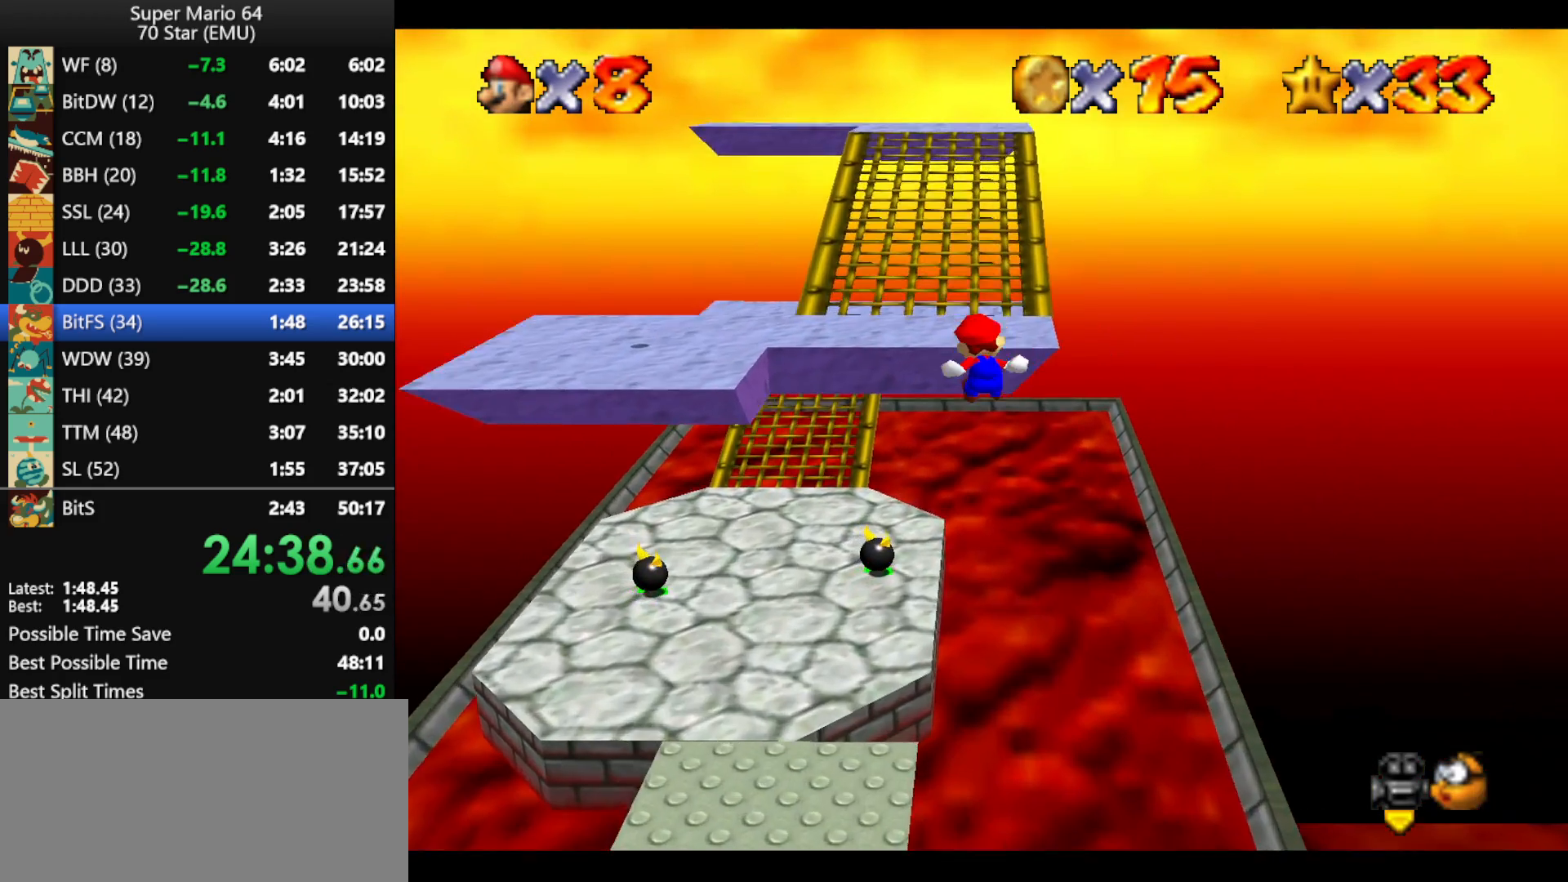
{"buttons": ["C_LEFT"], "left_stick": "up-left", "events": [[300, "C_LEFT", "down"], [367, "C_LEFT", "up"], [433, "C_LEFT", "down"], [500, "left_stick", "up-left"]]}
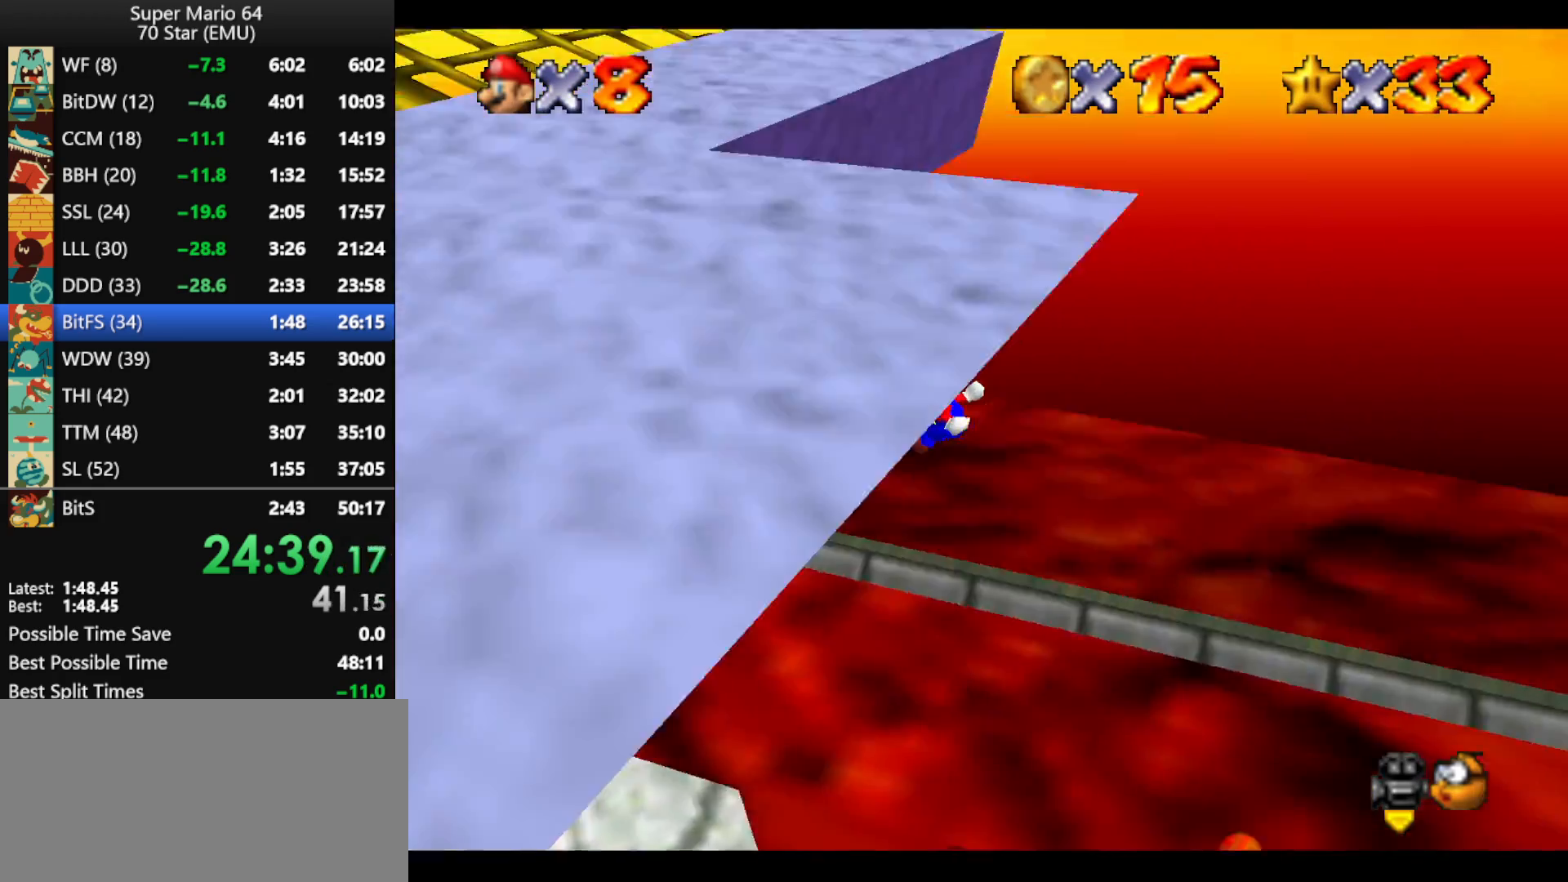
{"buttons": [], "left_stick": "left", "events": [[33, "C_LEFT", "up"], [100, "left_stick", "left"]]}
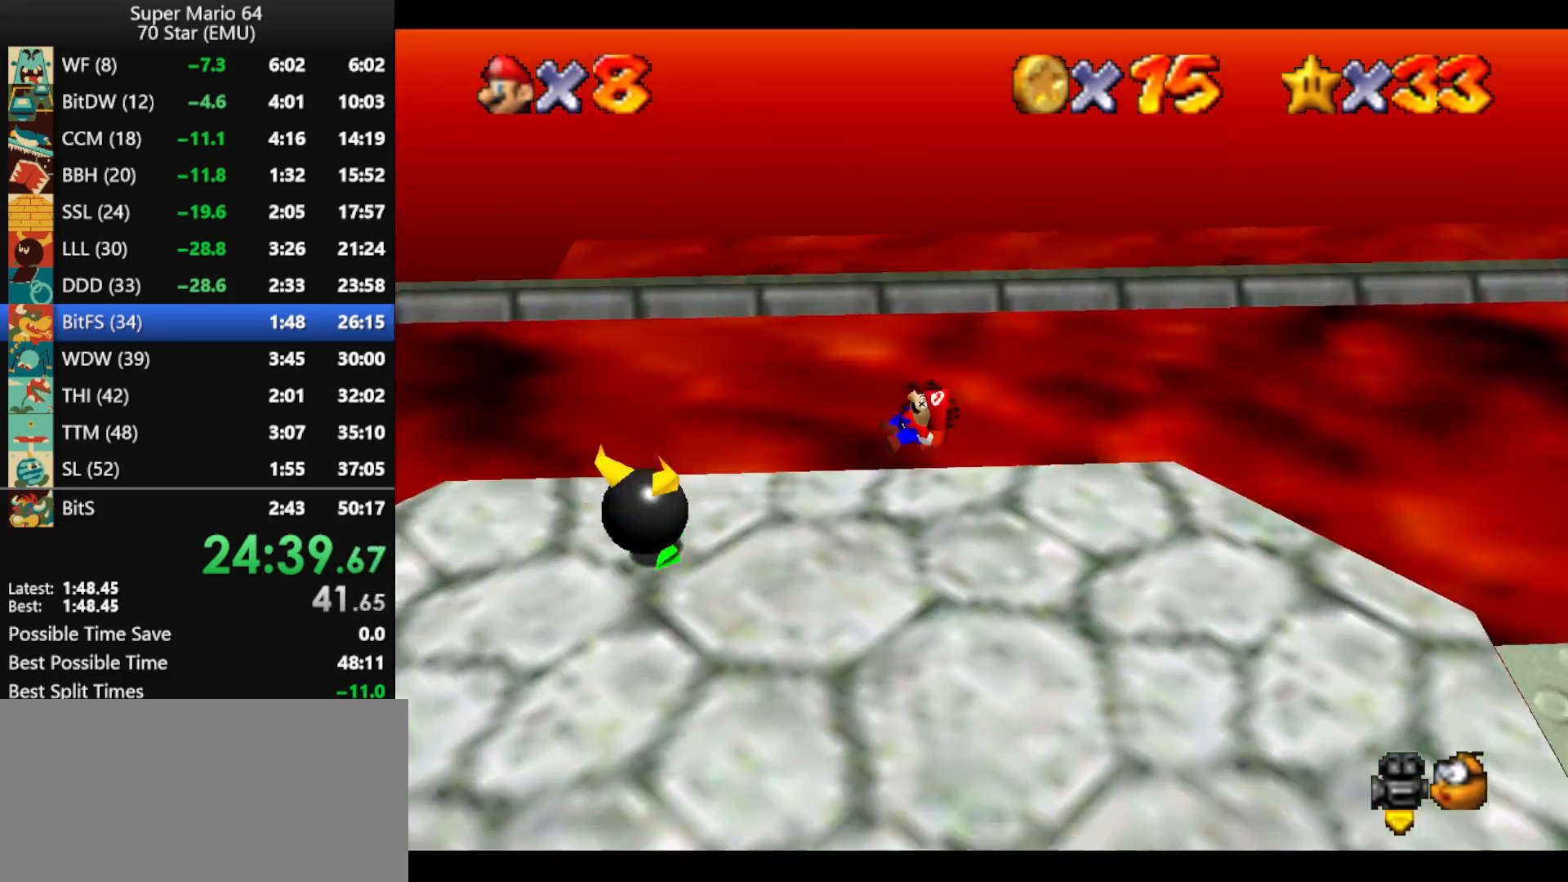
{"buttons": [], "left_stick": "left", "events": []}
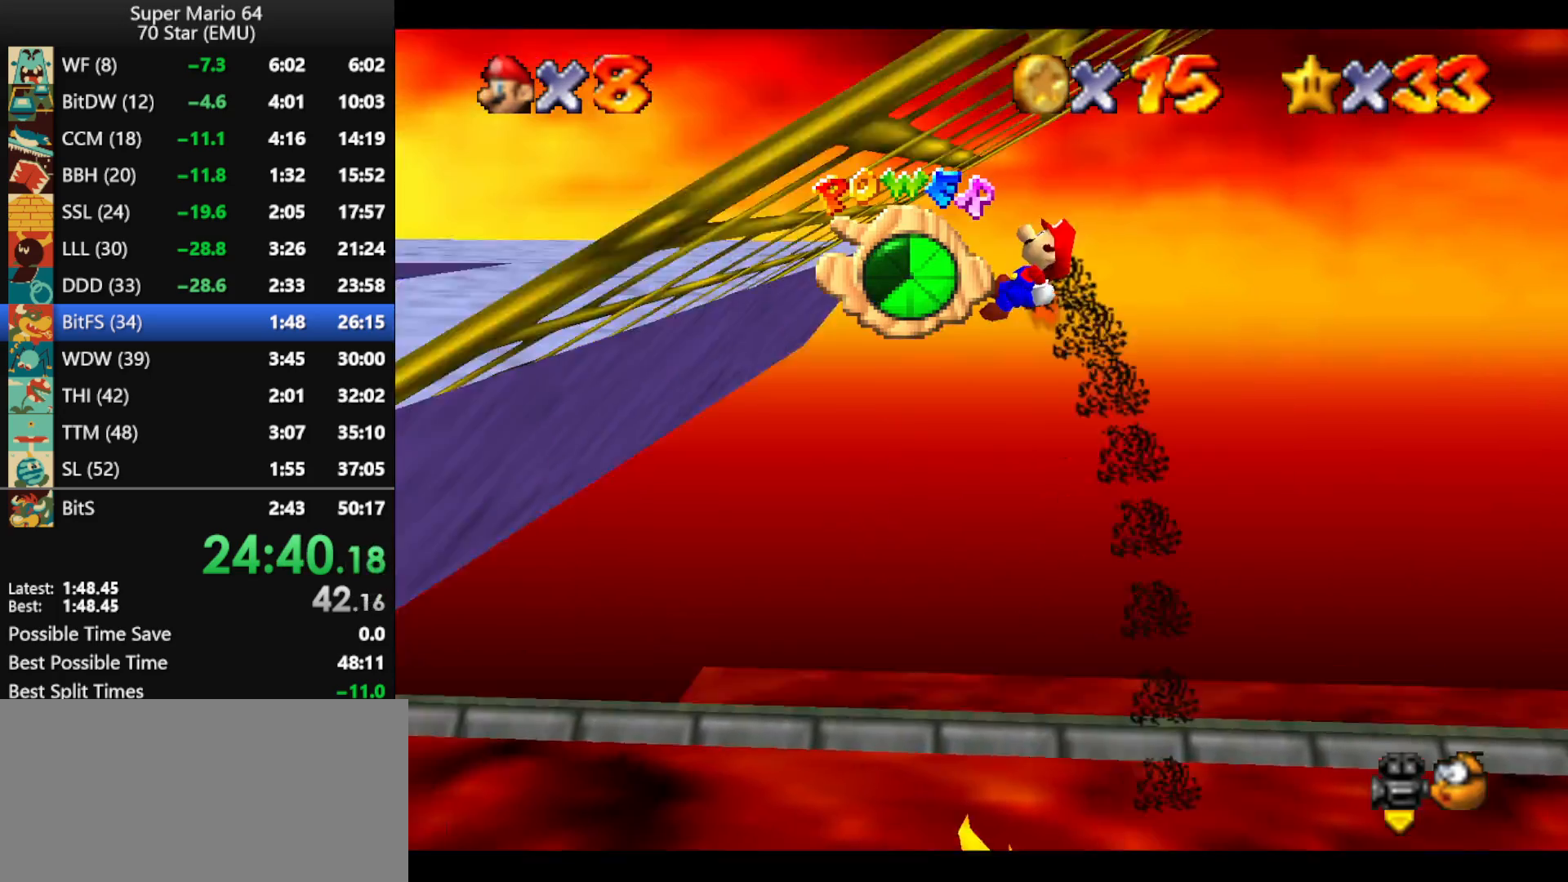
{"buttons": [], "left_stick": "down-left", "events": [[467, "left_stick", "down-left"]]}
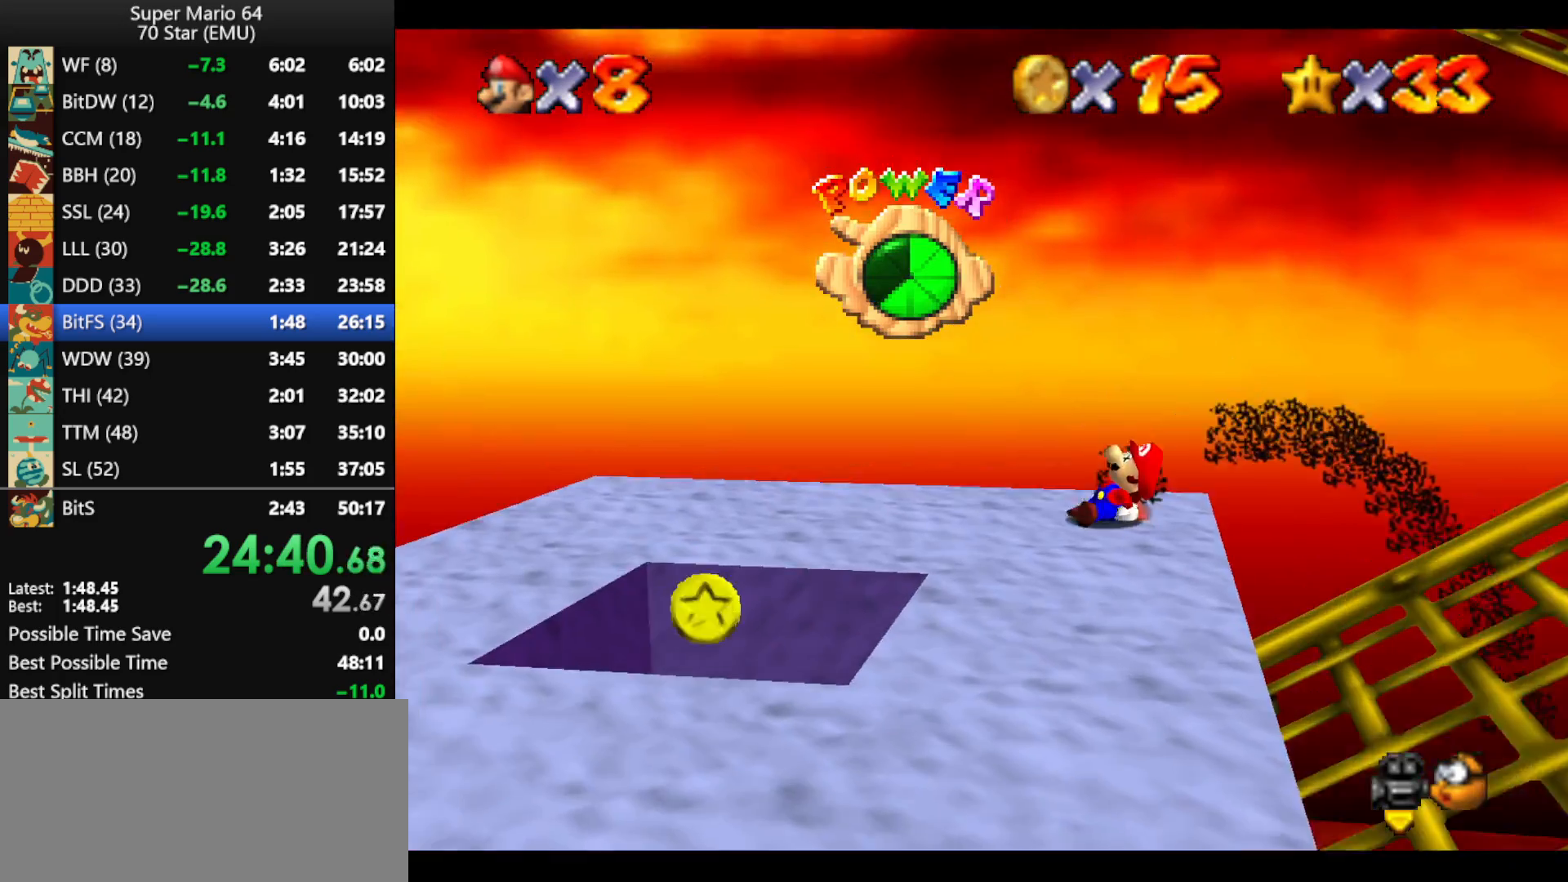
{"buttons": ["Z"], "left_stick": "down-right", "events": [[100, "left_stick", "down"], [200, "left_stick", "down-right"], [400, "Z", "down"], [433, "A", "down"], [500, "A", "up"]]}
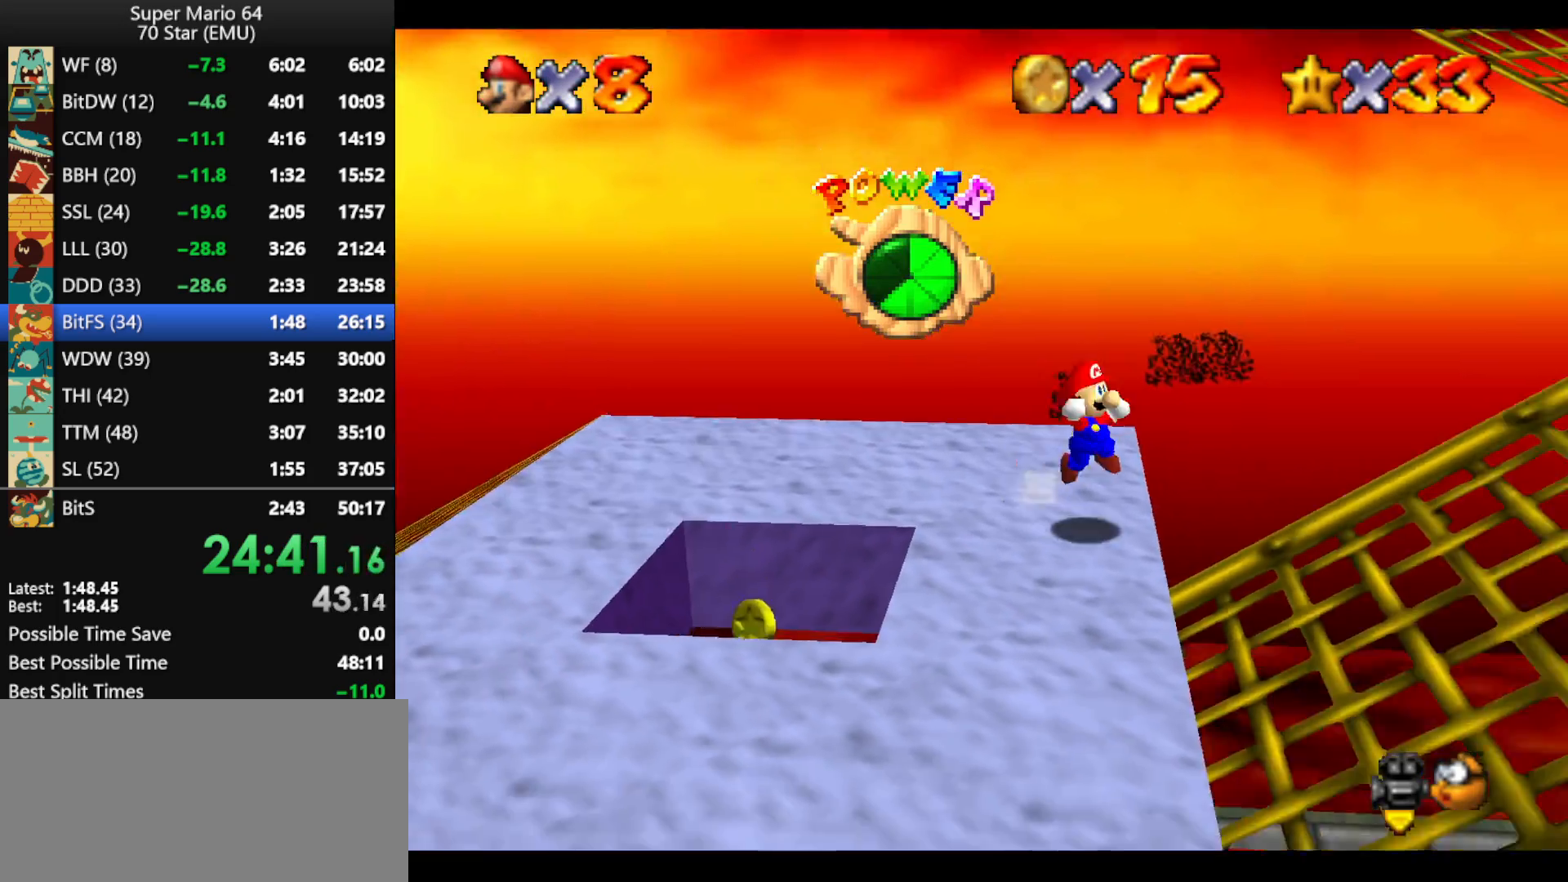
{"buttons": [], "left_stick": "down-right", "events": [[67, "C_RIGHT", "down"], [133, "Z", "up"], [200, "C_RIGHT", "up"]]}